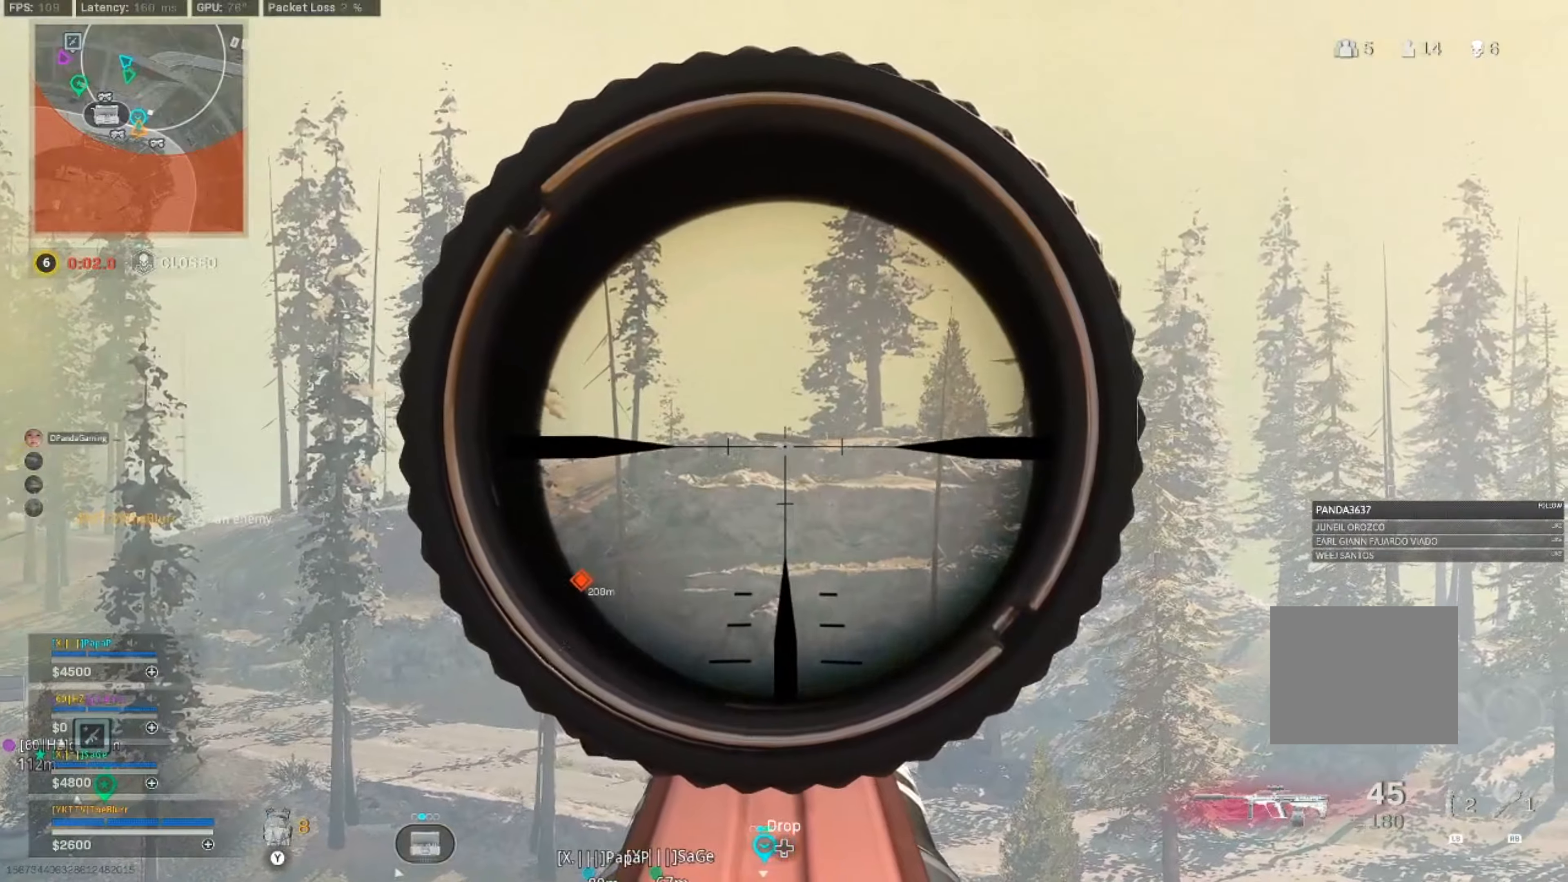
Gameplay with a controller (PlayStation layout); each line is a JSON object with the inputs held at the frame after it. "events" lists button and stick changes between this image and that frame as [ms after this image, input, new state], when the widget could be followed in between.
{"buttons": [], "left_stick": "down", "right_stick": "down", "events": [[317, "left_stick", "down-right"], [367, "L2", "up"], [367, "right_stick", "down"], [417, "left_stick", "down"]]}
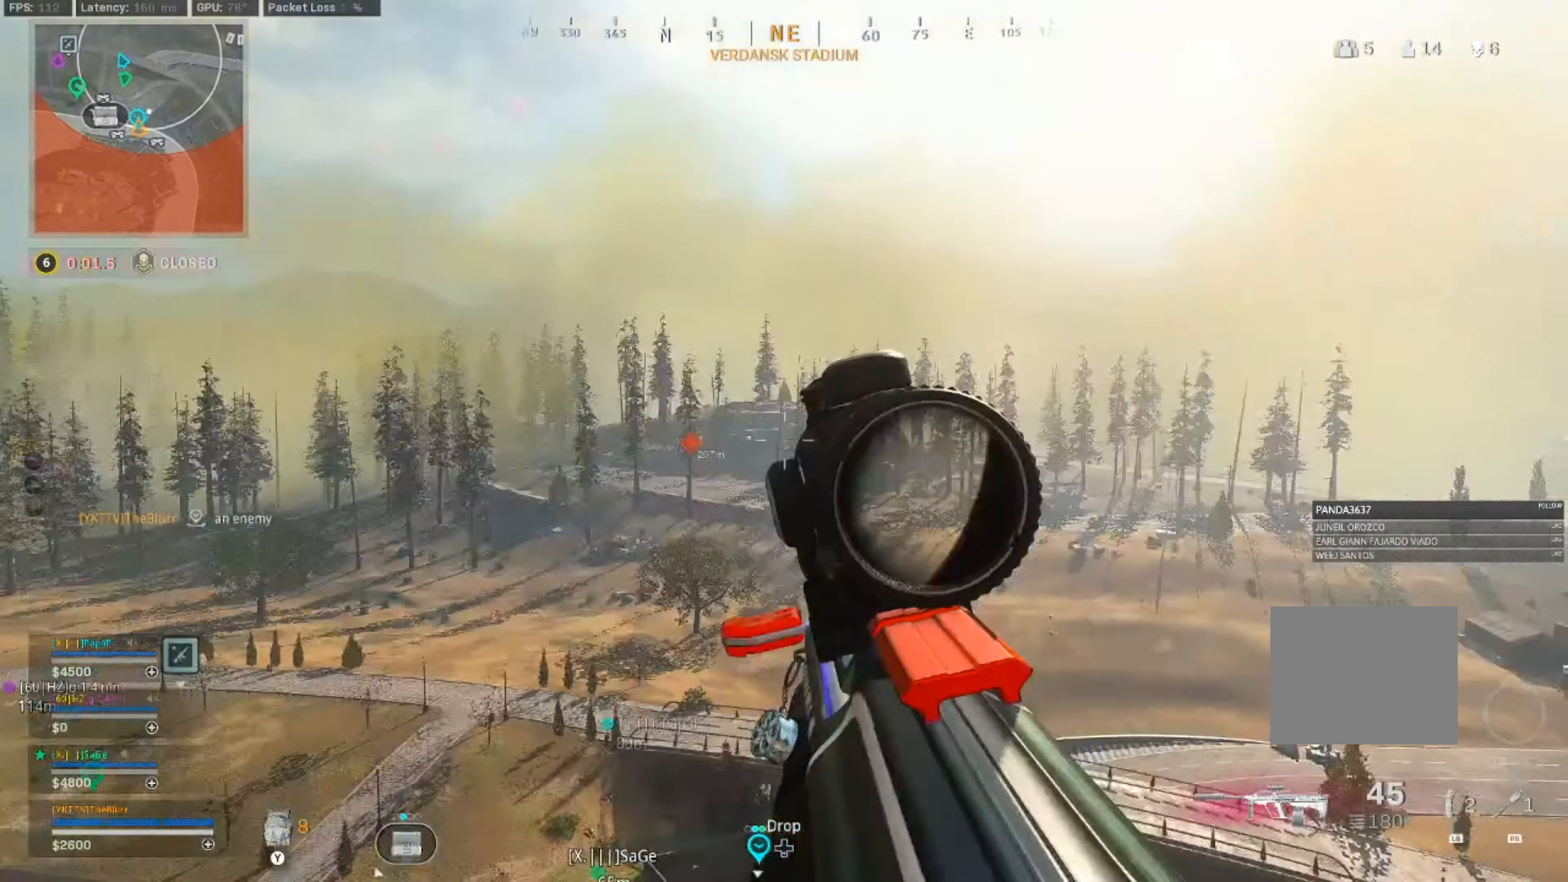
{"buttons": [], "left_stick": "right", "right_stick": "center", "events": [[17, "left_stick", "down-right"], [100, "right_stick", "center"], [217, "left_stick", "right"]]}
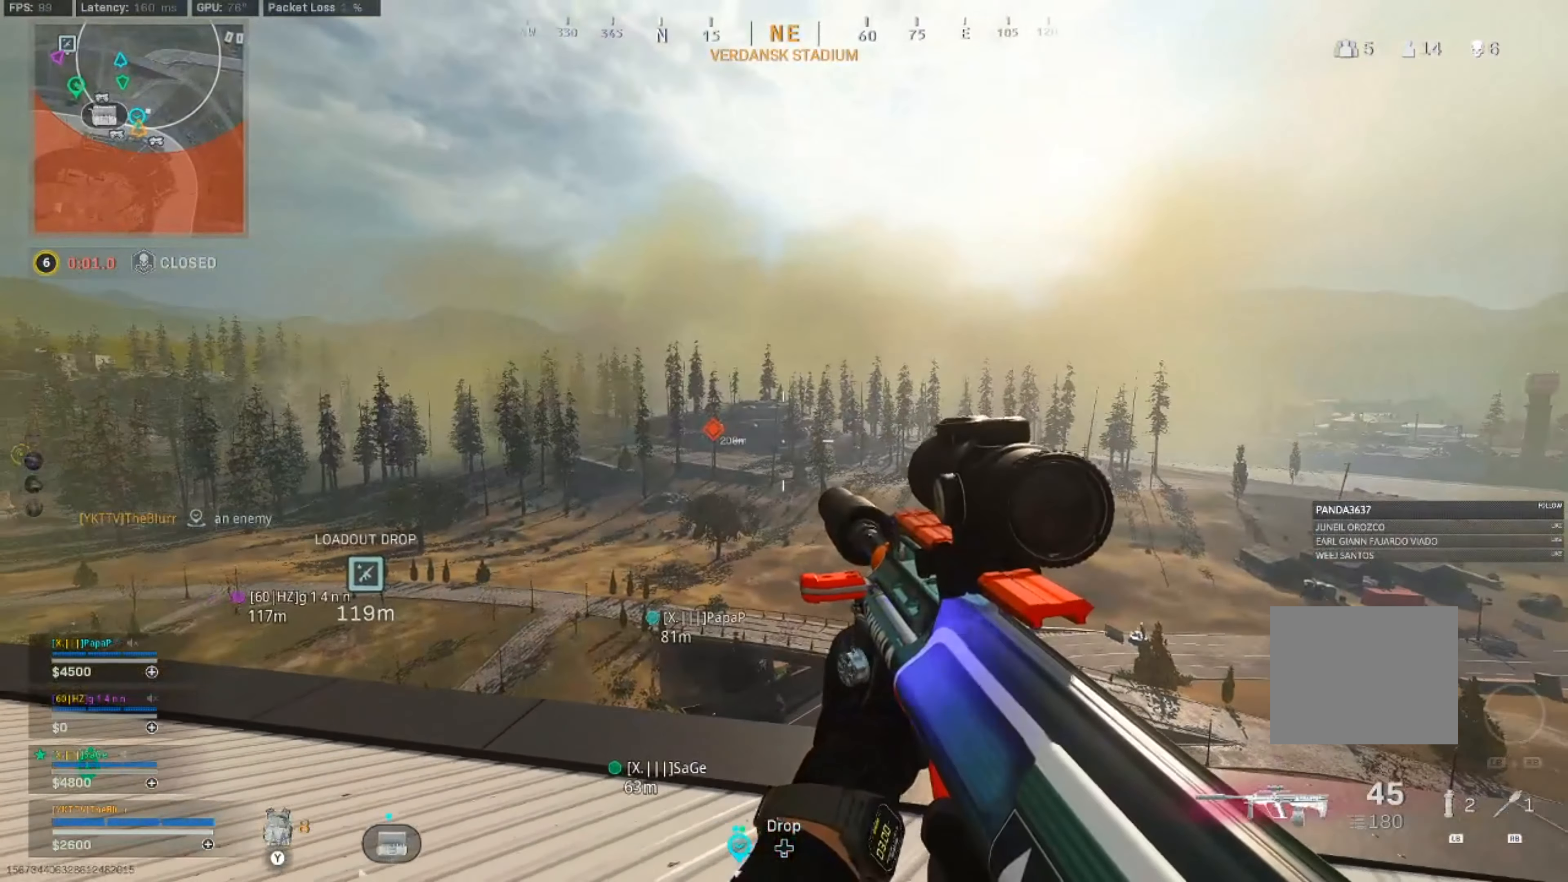
{"buttons": ["L2"], "left_stick": "right", "right_stick": "up", "events": [[50, "L2", "down"], [267, "right_stick", "up"]]}
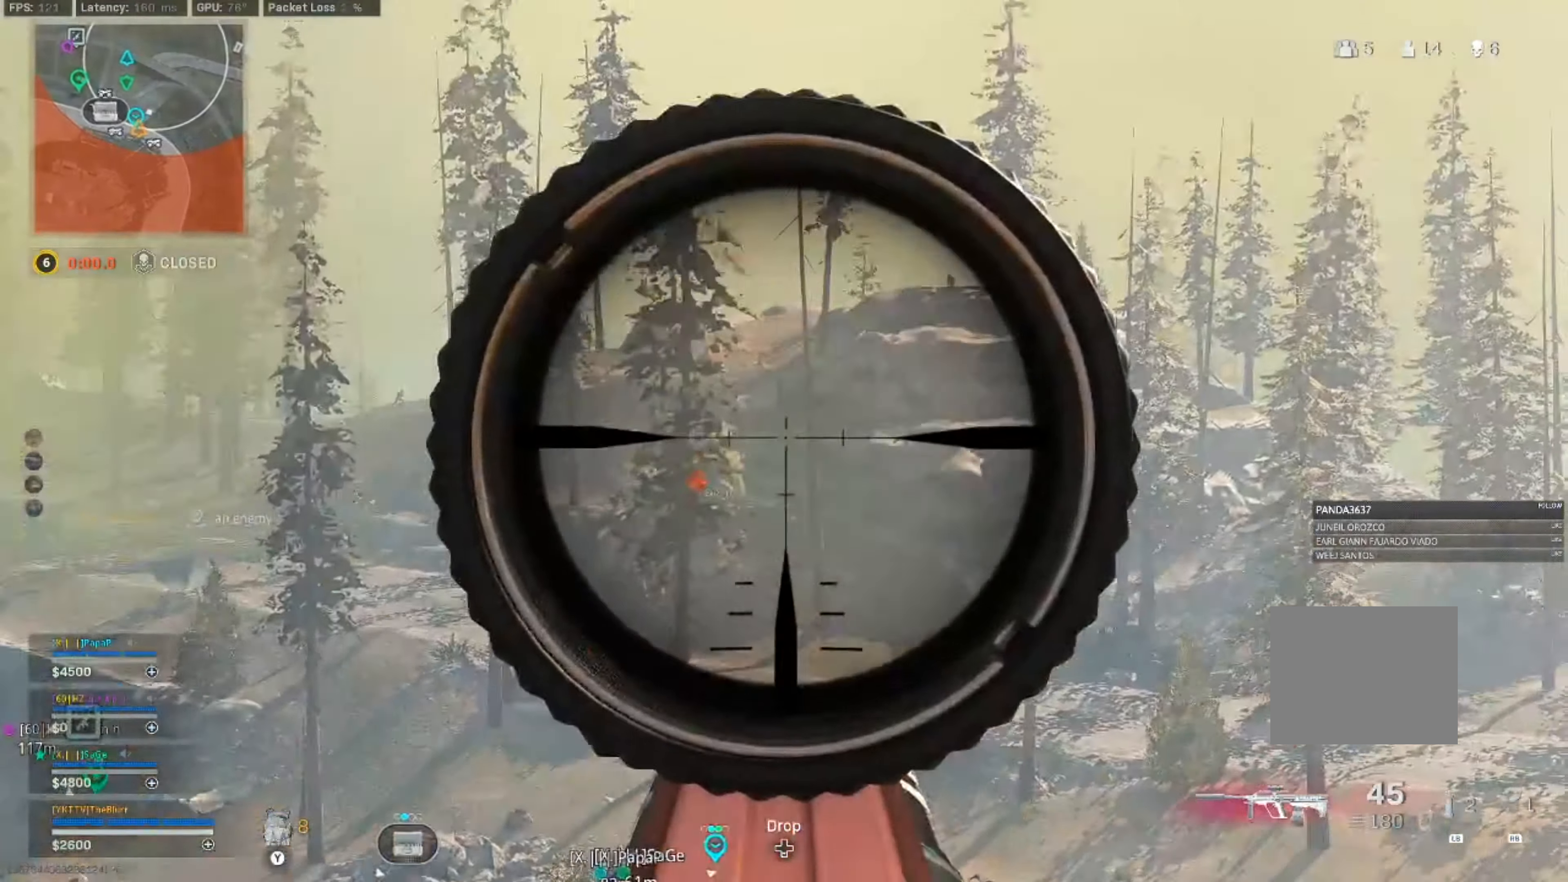
{"buttons": ["L2"], "left_stick": "down-right", "right_stick": "up-right"}
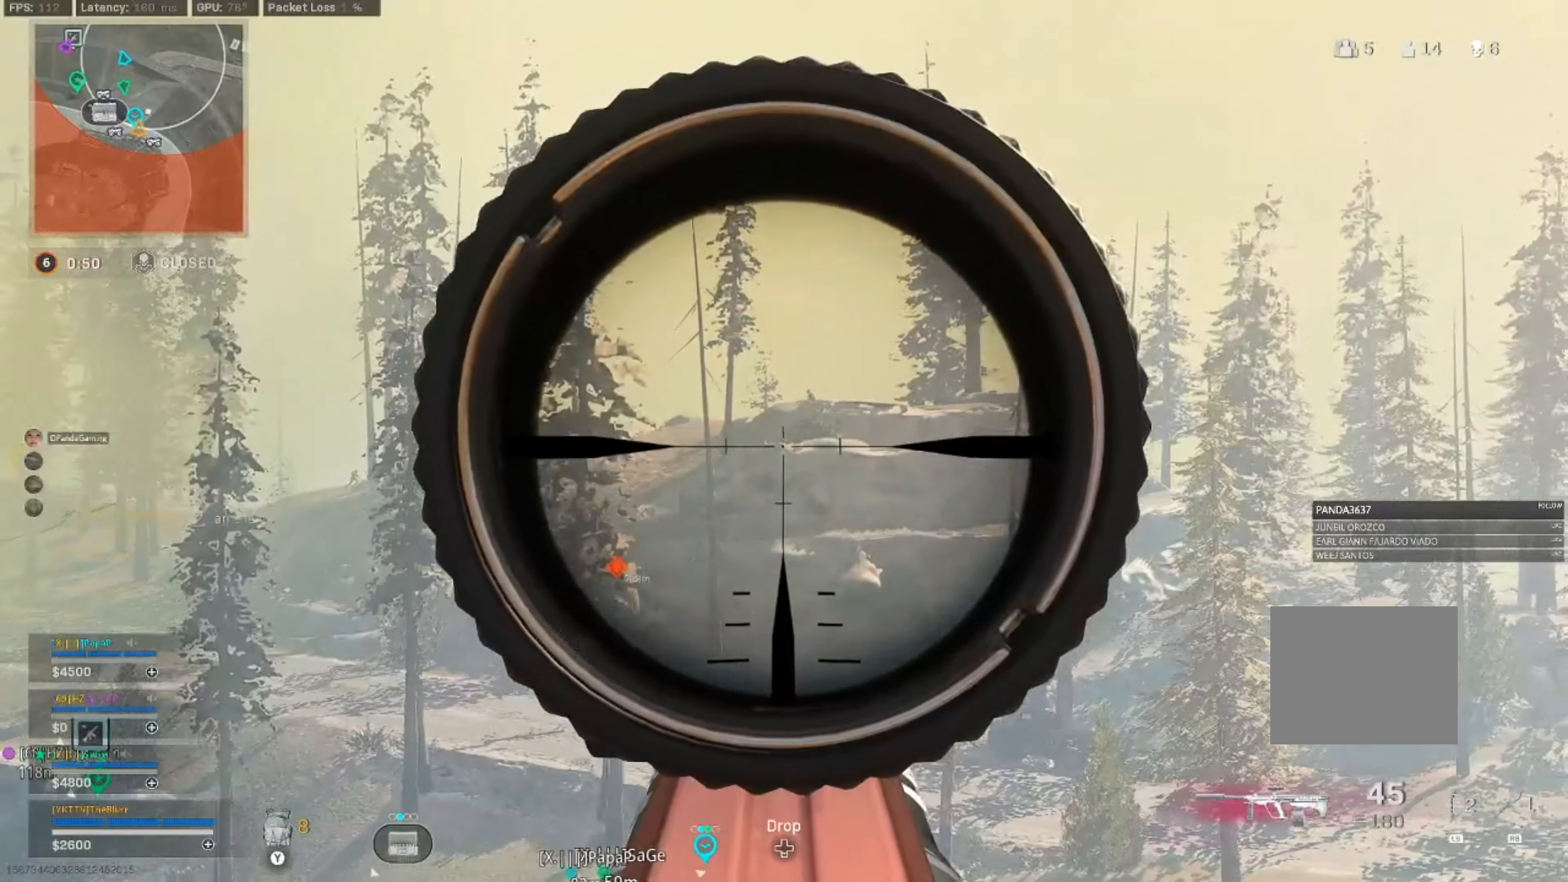
{"buttons": ["L2"], "left_stick": "down-left", "right_stick": "center", "events": [[133, "right_stick", "center"], [217, "left_stick", "down-left"]]}
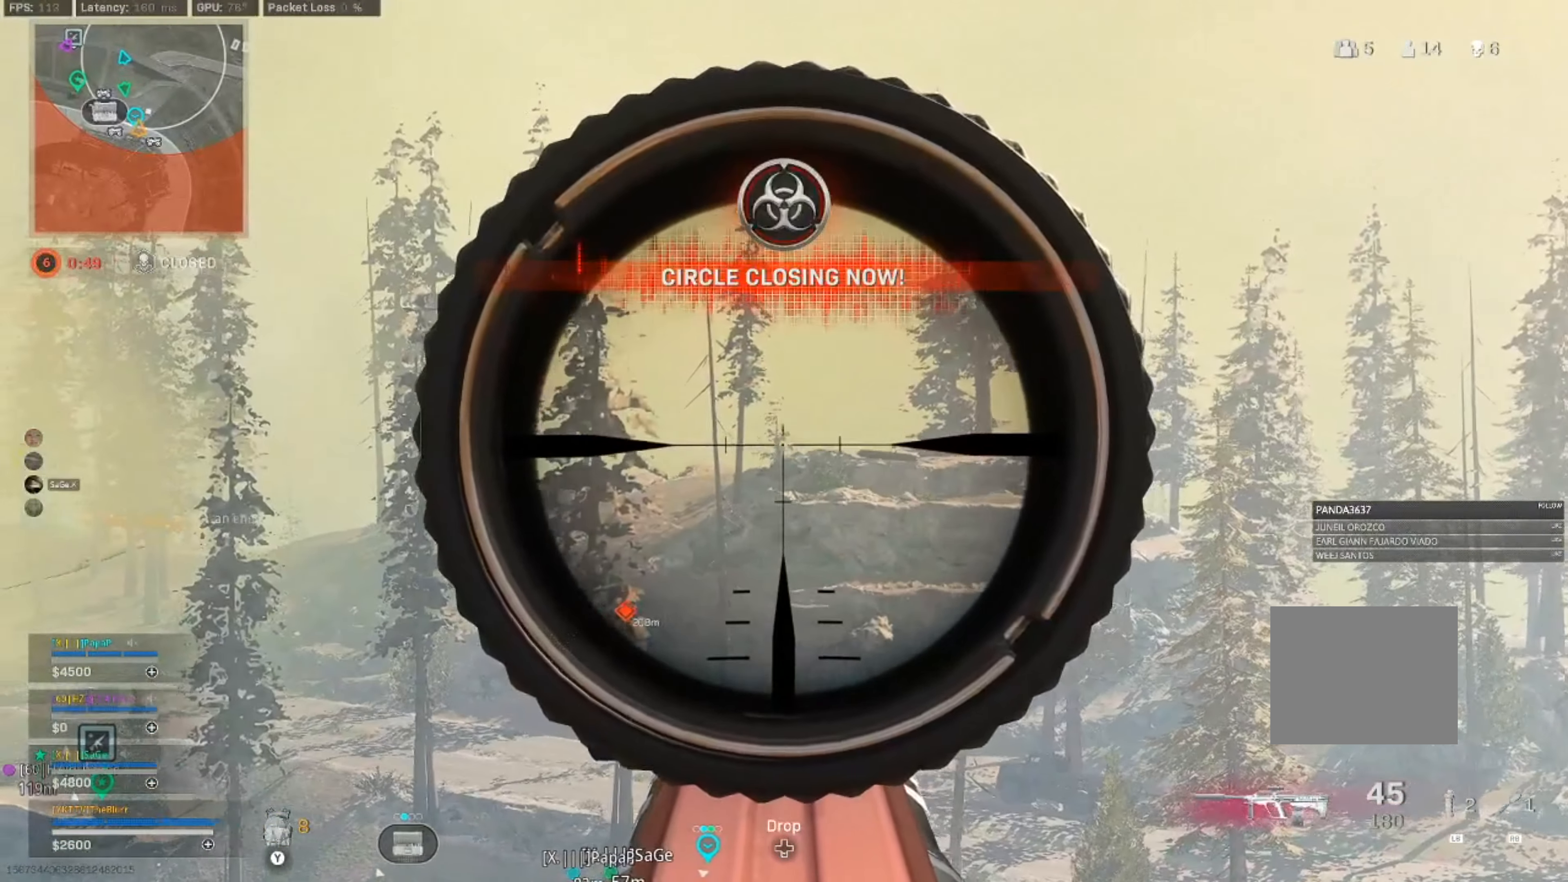
{"buttons": [], "left_stick": "left", "right_stick": "down", "events": [[17, "L1", "down"], [133, "DPAD_UP", "down"], [133, "L1", "up"], [133, "left_stick", "left"], [217, "DPAD_UP", "up"], [250, "L1", "down"], [400, "L1", "up"], [400, "L2", "up"], [433, "right_stick", "down"]]}
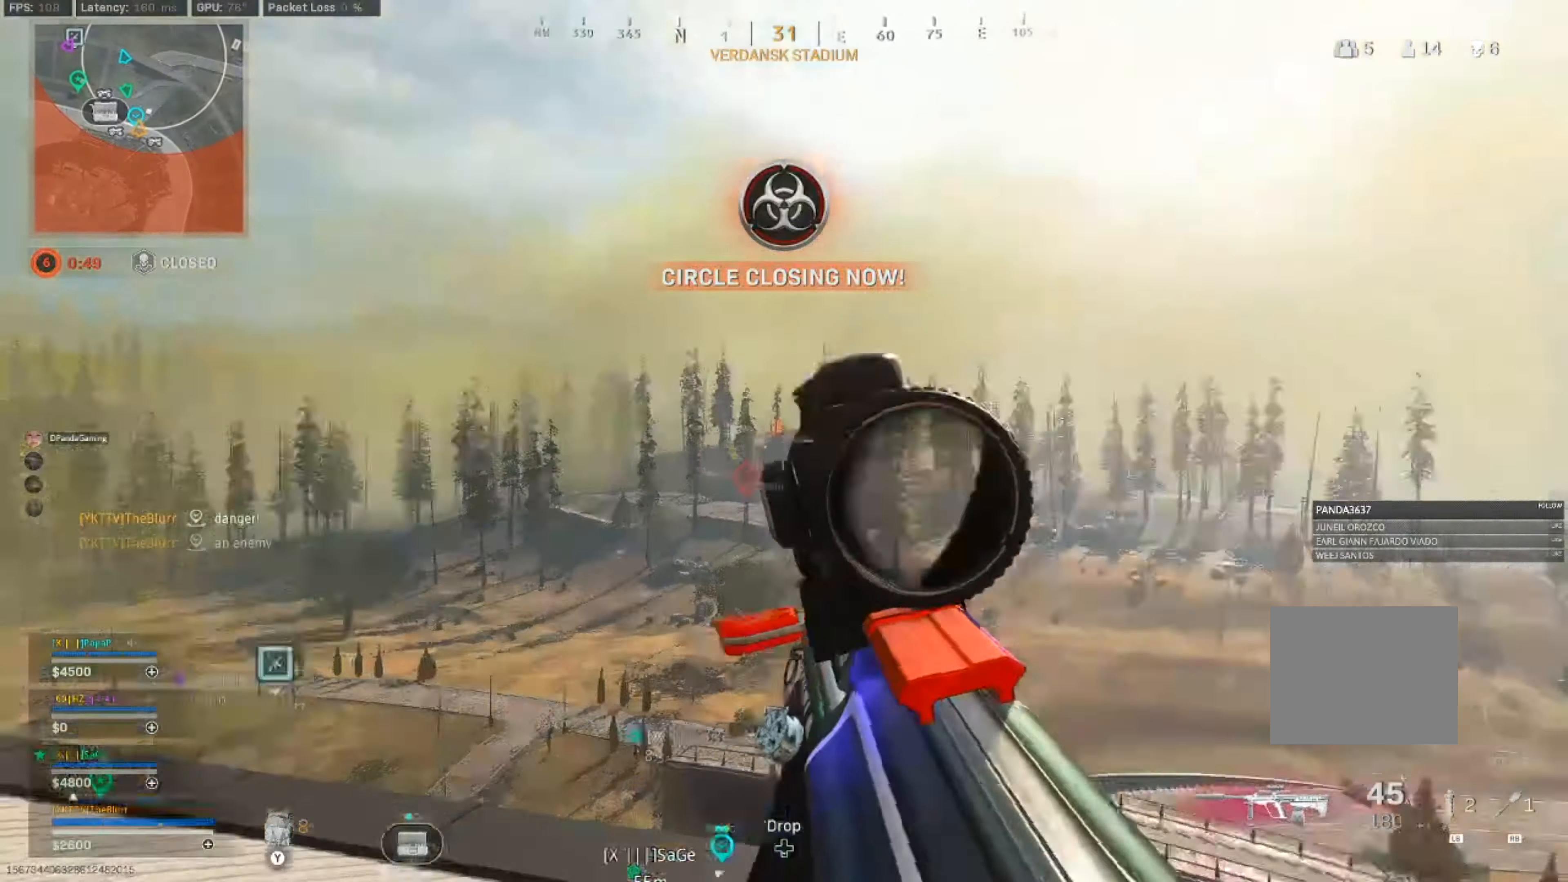
{"buttons": [], "left_stick": "left", "right_stick": "center", "events": [[367, "right_stick", "center"]]}
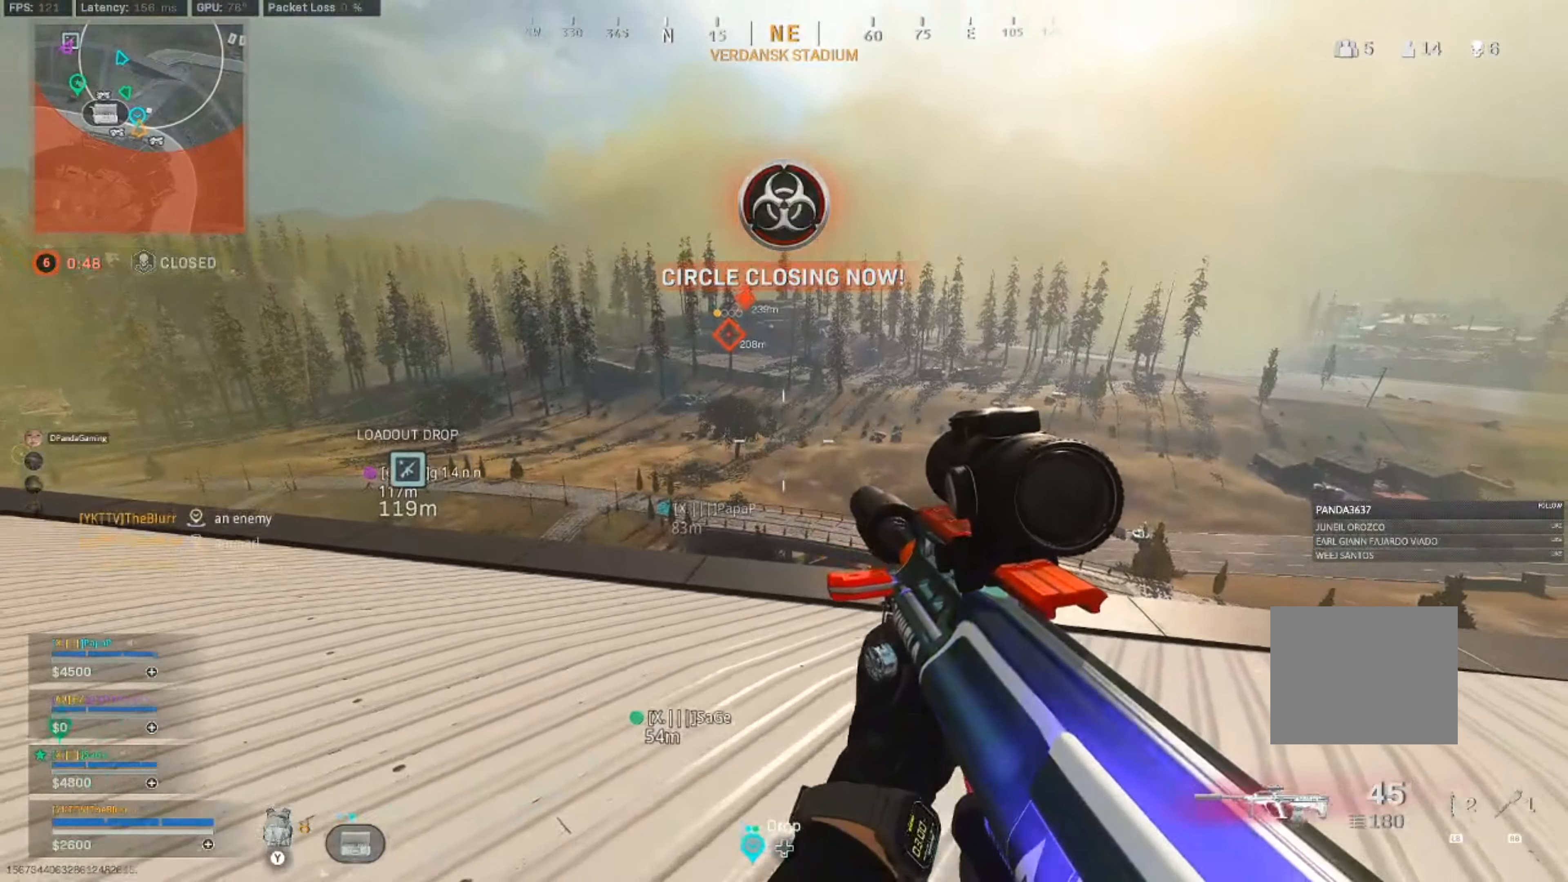
{"buttons": [], "left_stick": "left", "right_stick": "right", "events": [[283, "left_stick", "up"], [433, "left_stick", "left"], [500, "right_stick", "right"]]}
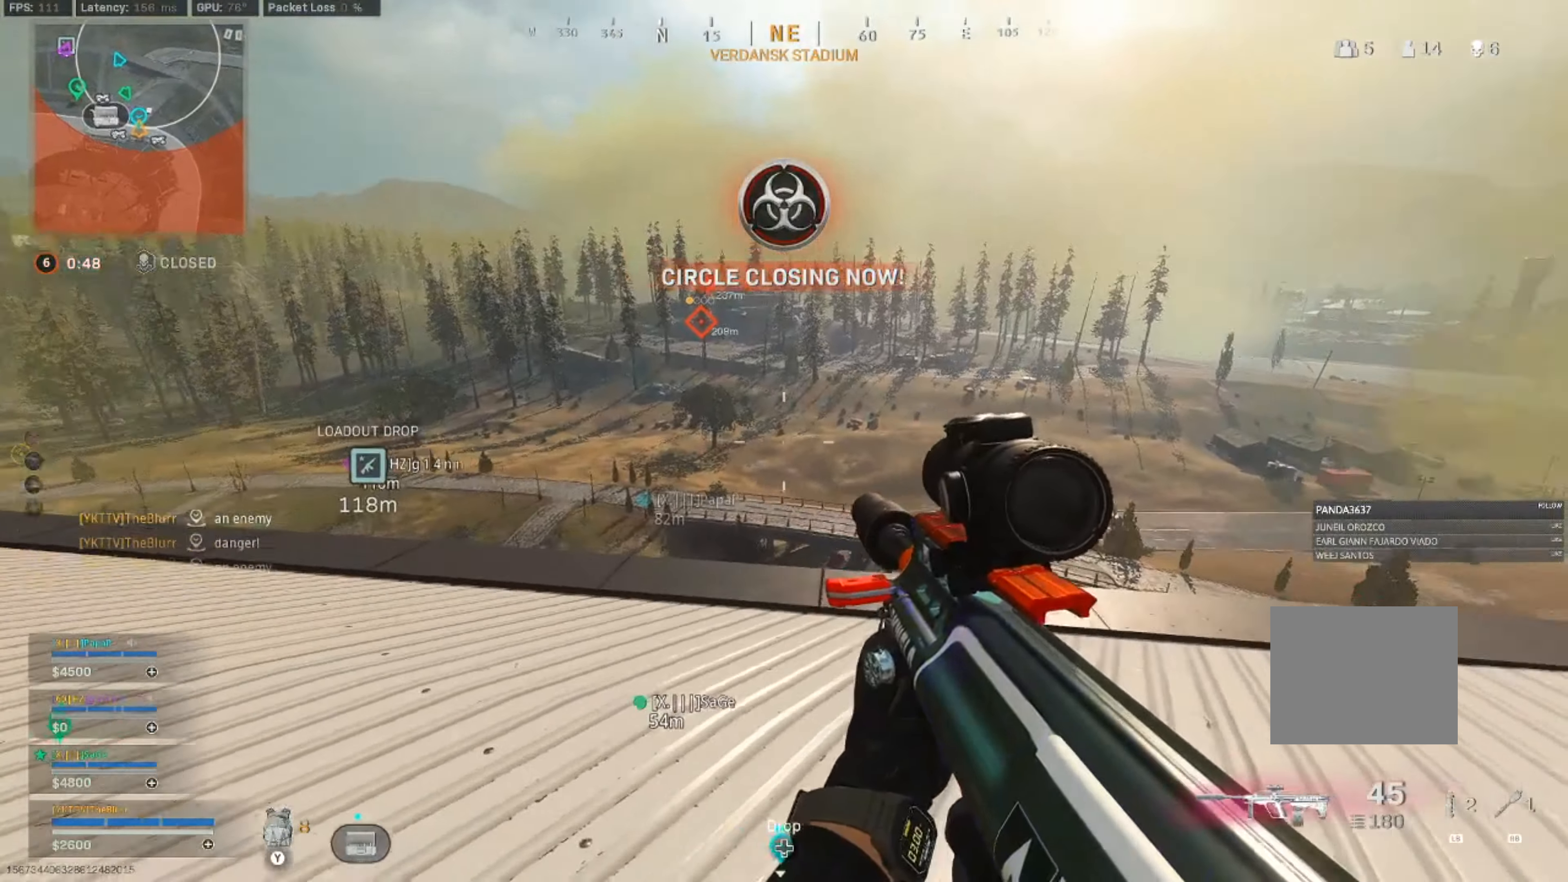
{"buttons": ["L2"], "left_stick": "left", "right_stick": "up", "events": [[183, "right_stick", "center"], [367, "L2", "down"], [433, "right_stick", "up"]]}
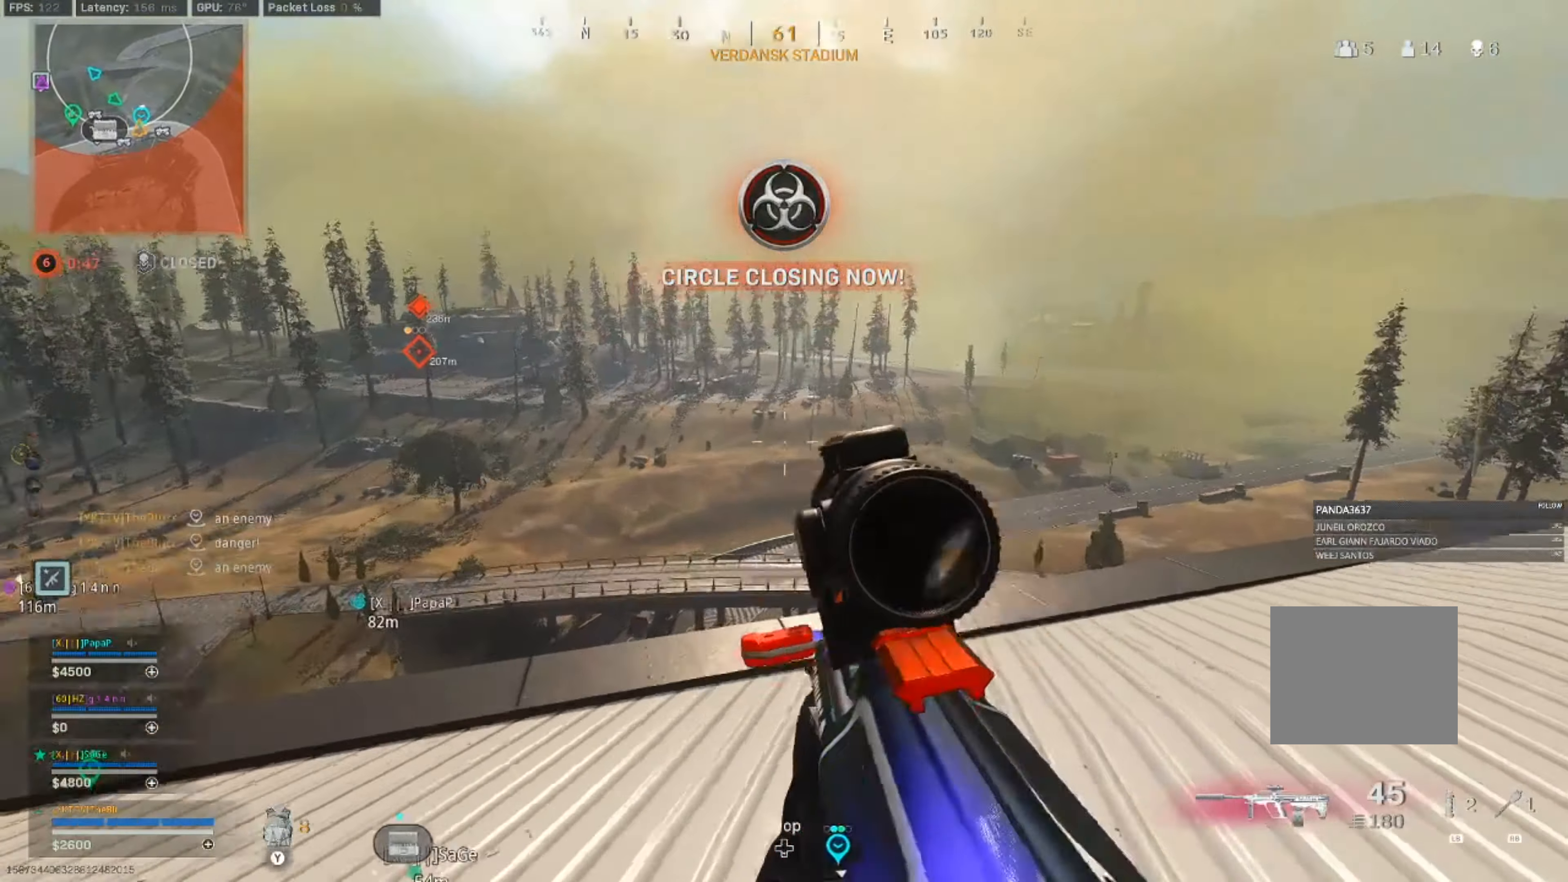
{"buttons": ["L1", "L2"], "left_stick": "left", "right_stick": "left", "events": [[150, "L1", "down"], [233, "L1", "up"], [233, "right_stick", "down-left"], [400, "L1", "down"], [433, "right_stick", "left"]]}
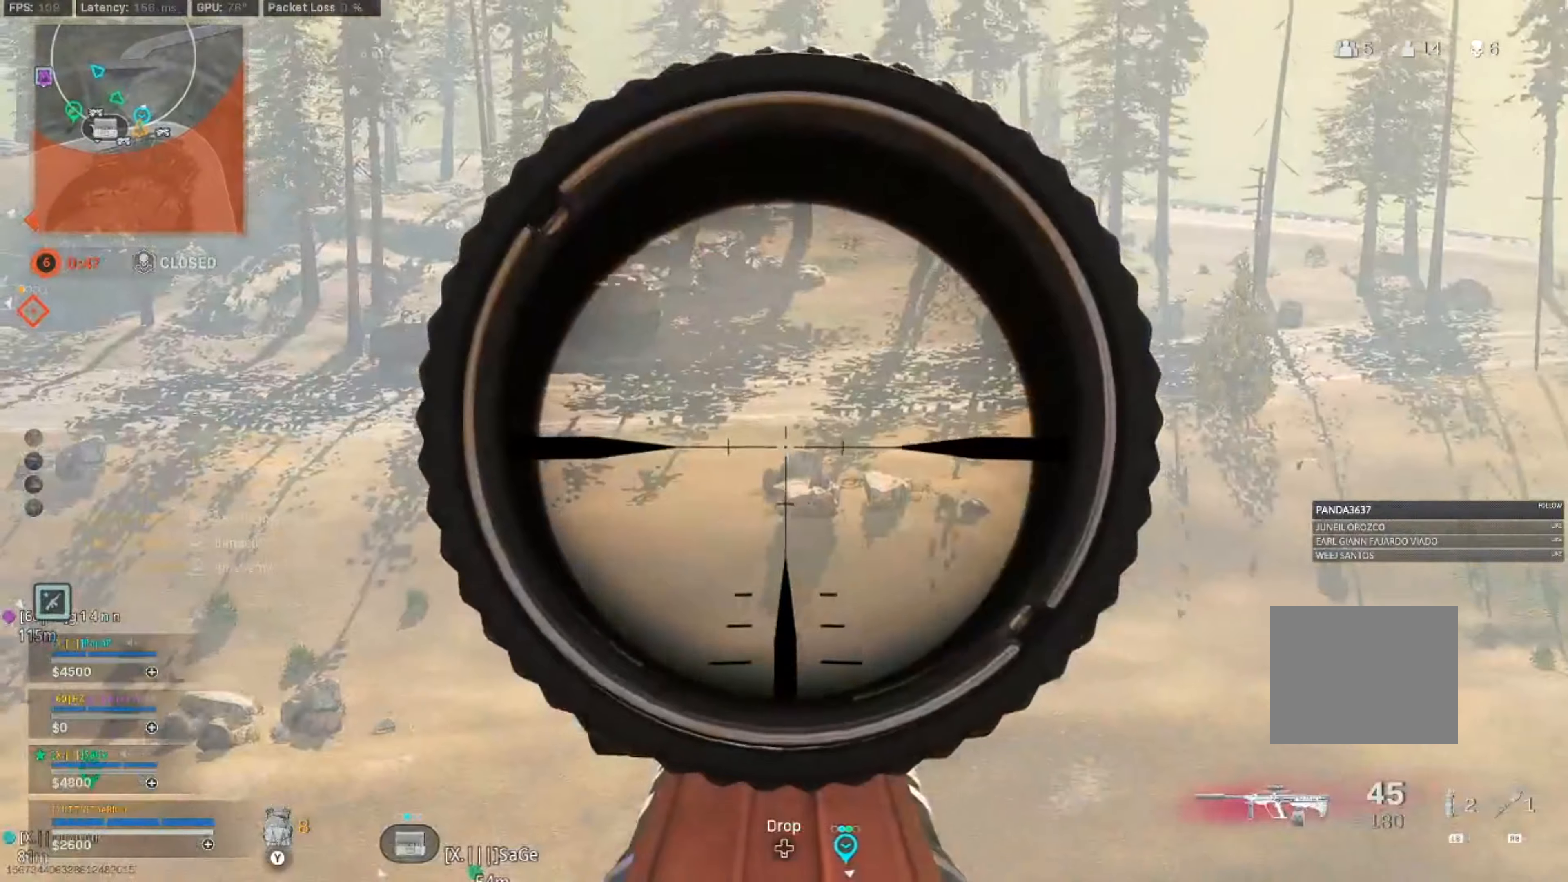
{"buttons": ["L2"], "left_stick": "left", "right_stick": "down-right", "events": [[34, "L1", "up"], [84, "right_stick", "center"], [167, "right_stick", "up"], [467, "right_stick", "down-right"]]}
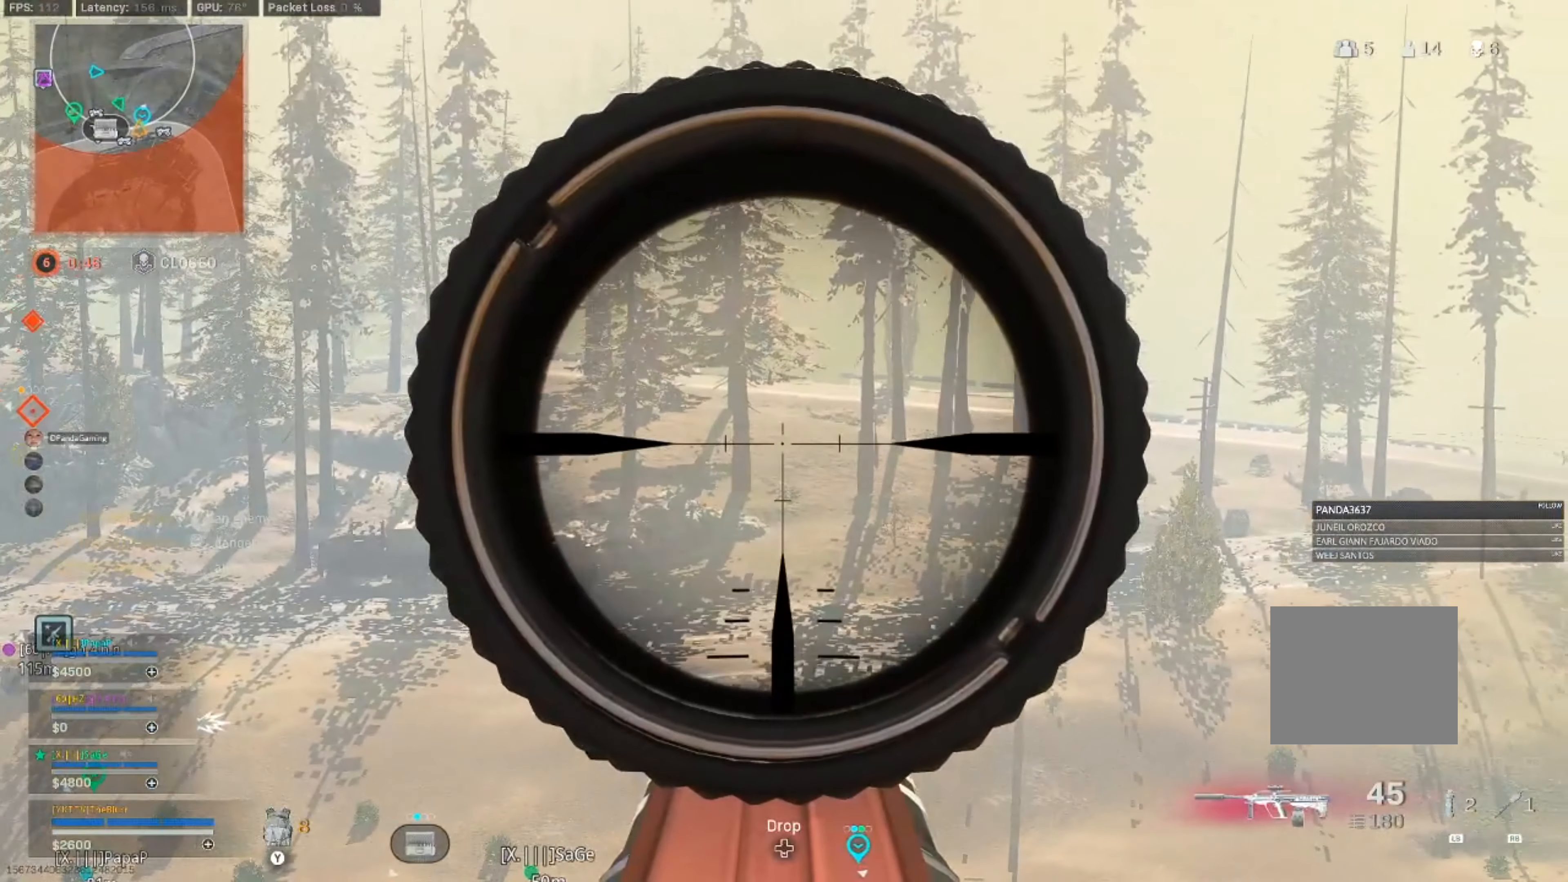
{"buttons": ["L2"], "left_stick": "down-left", "right_stick": "center", "events": [[334, "right_stick", "center"], [384, "left_stick", "down-left"]]}
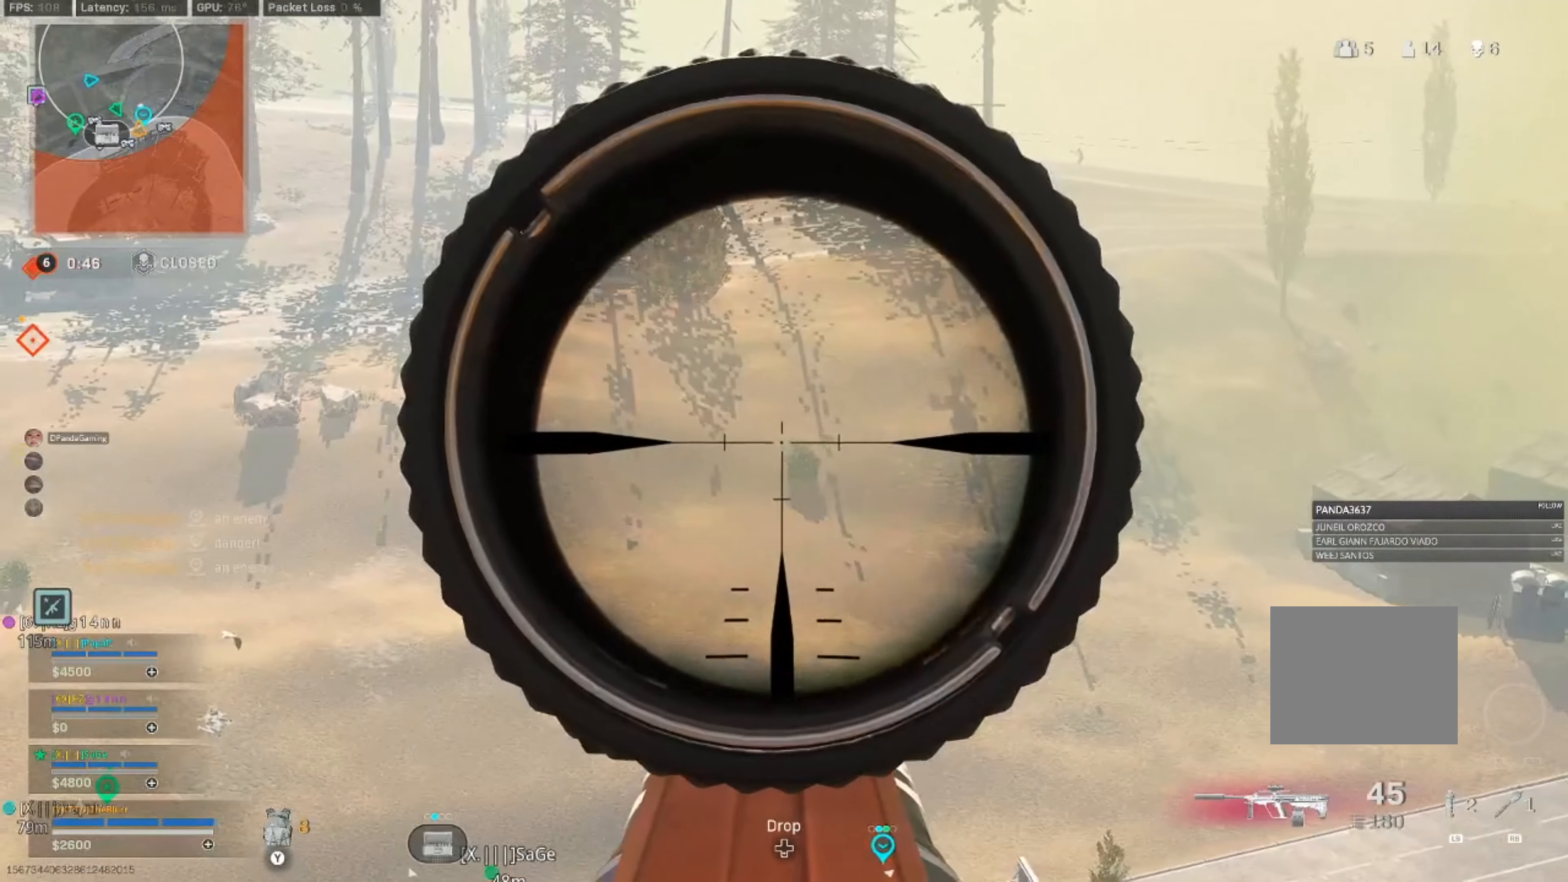
{"buttons": ["L2"], "left_stick": "down-left", "right_stick": "down-left"}
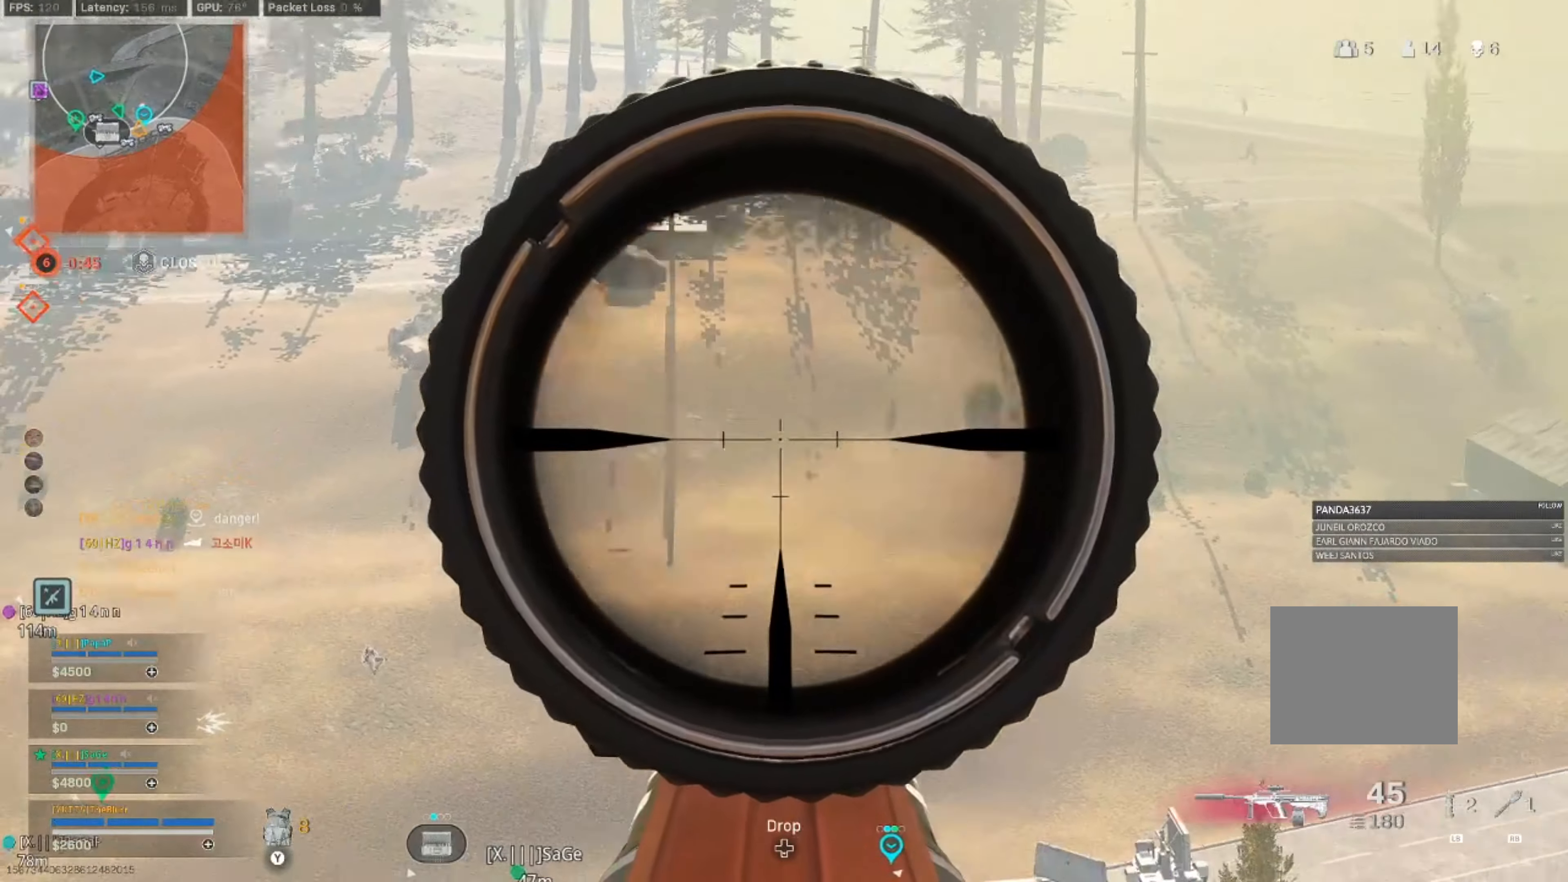
{"buttons": [], "left_stick": "down", "right_stick": "right", "events": [[267, "right_stick", "right"], [317, "left_stick", "down"], [400, "L2", "up"]]}
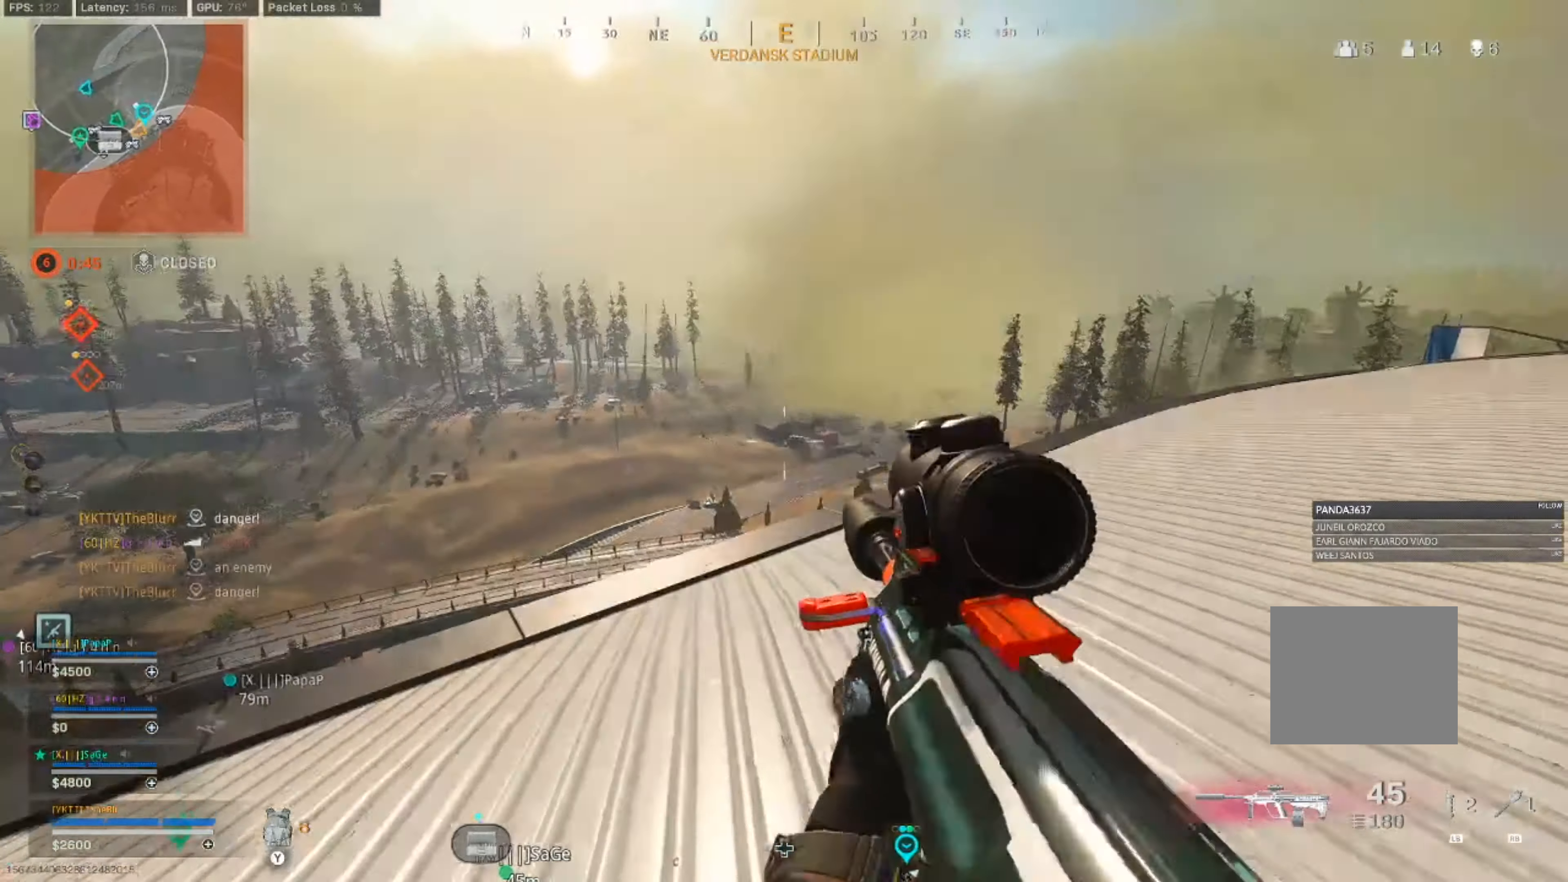
{"buttons": ["L2"], "left_stick": "left", "right_stick": "center", "events": [[84, "left_stick", "down-left"], [134, "right_stick", "center"], [300, "left_stick", "left"], [317, "L2", "down"]]}
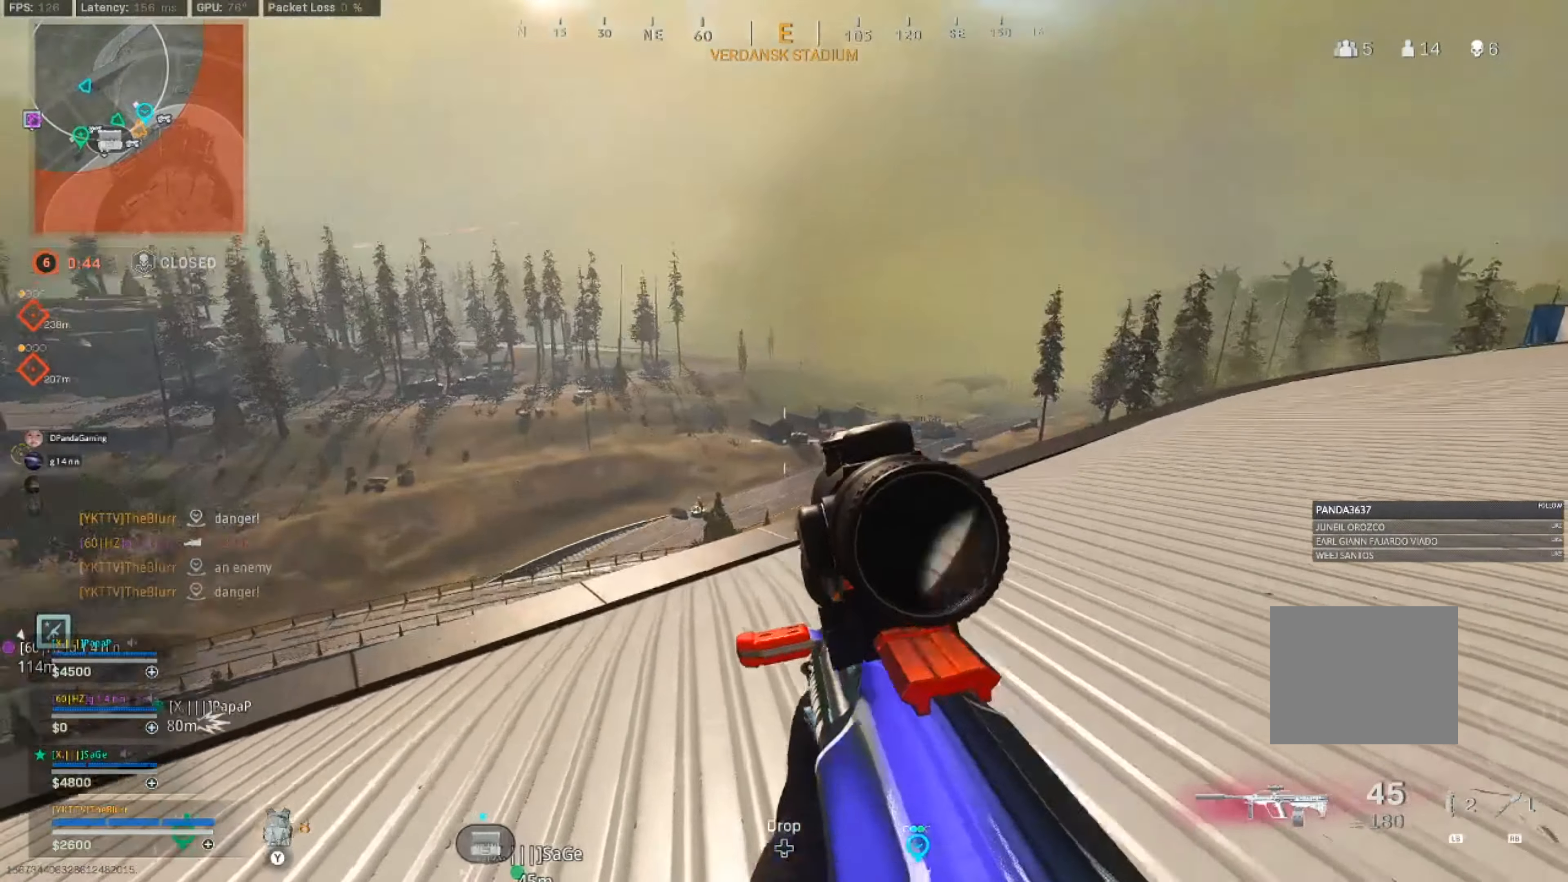
{"buttons": ["L2"], "left_stick": "left", "right_stick": "right", "events": [[67, "right_stick", "up-right"], [167, "L1", "down"], [167, "right_stick", "center"], [217, "right_stick", "right"], [300, "right_stick", "center"], [350, "L1", "up"], [384, "right_stick", "right"]]}
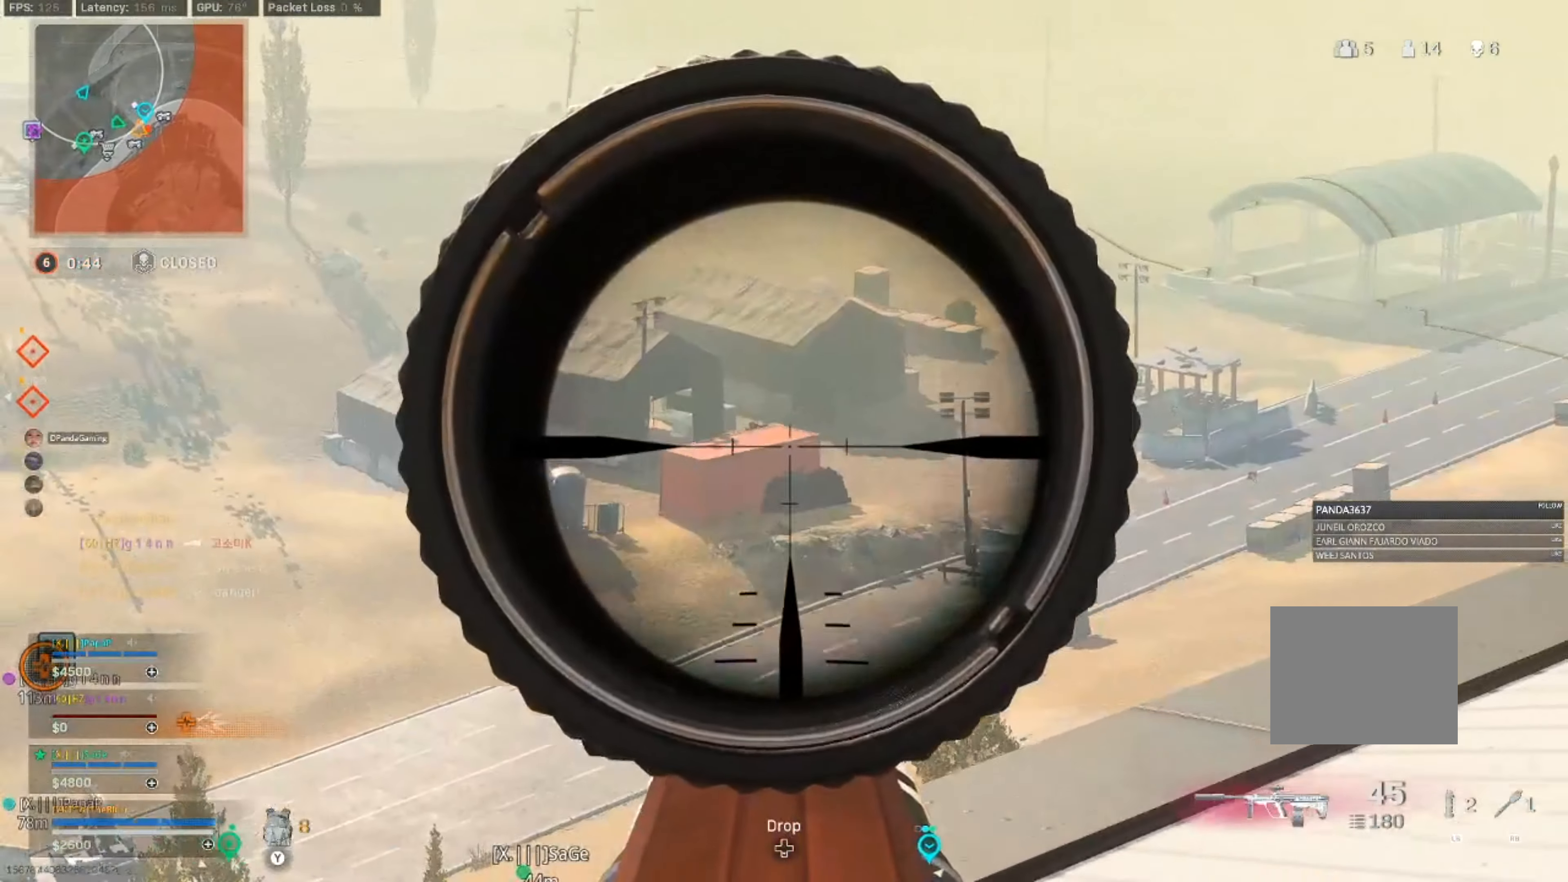
{"buttons": ["L2"], "left_stick": "left", "right_stick": "up-right", "events": [[34, "L1", "down"], [84, "right_stick", "center"], [167, "L1", "up"], [234, "L1", "down"], [350, "L1", "up"], [450, "right_stick", "up-right"]]}
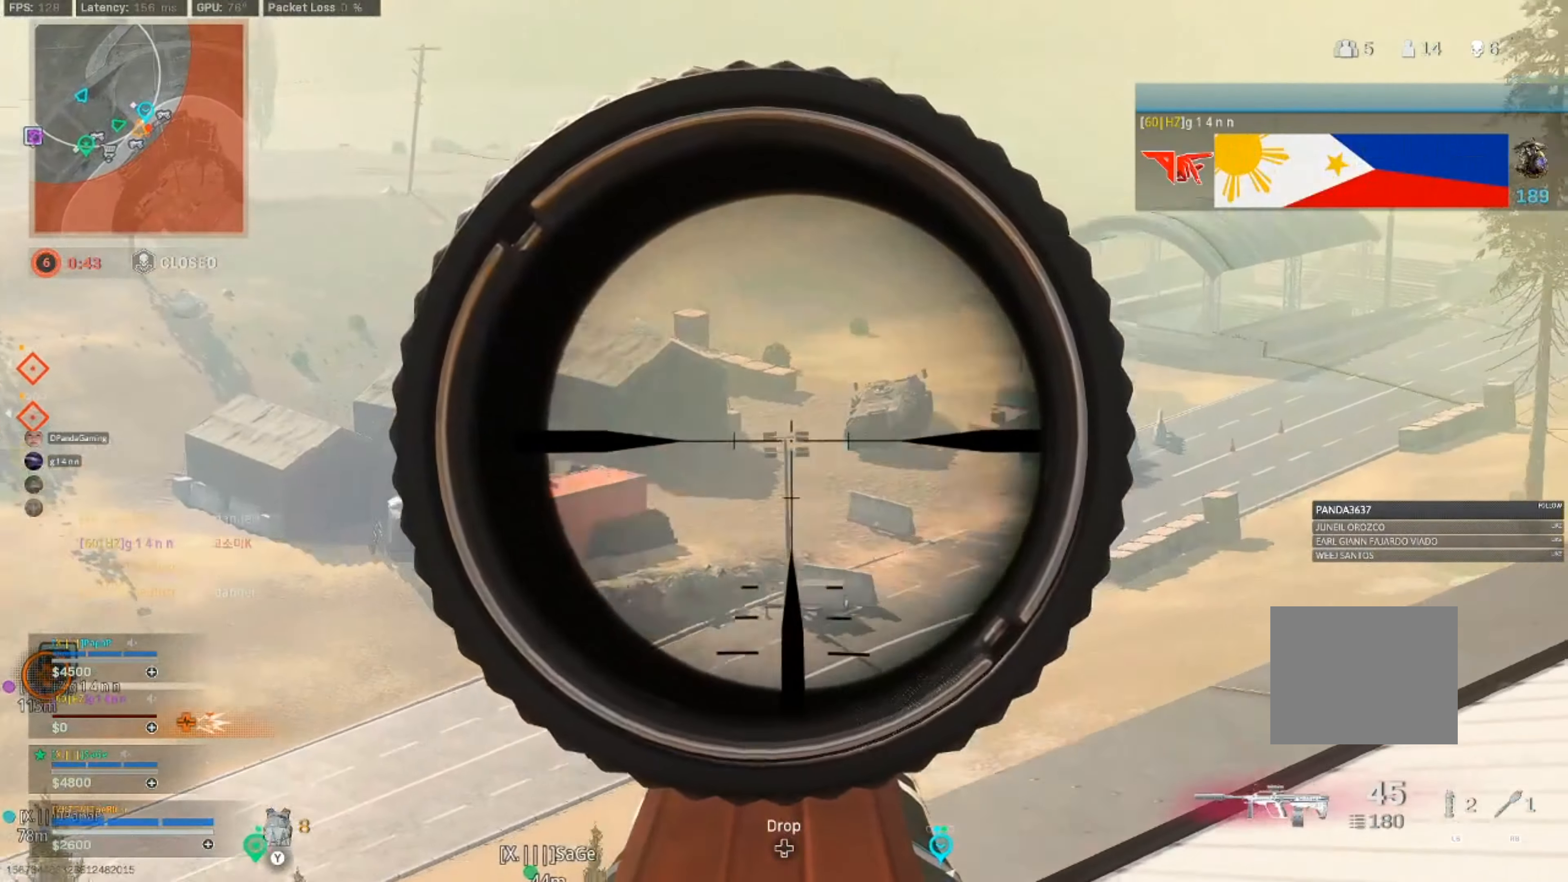
{"buttons": [], "left_stick": "left", "right_stick": "left"}
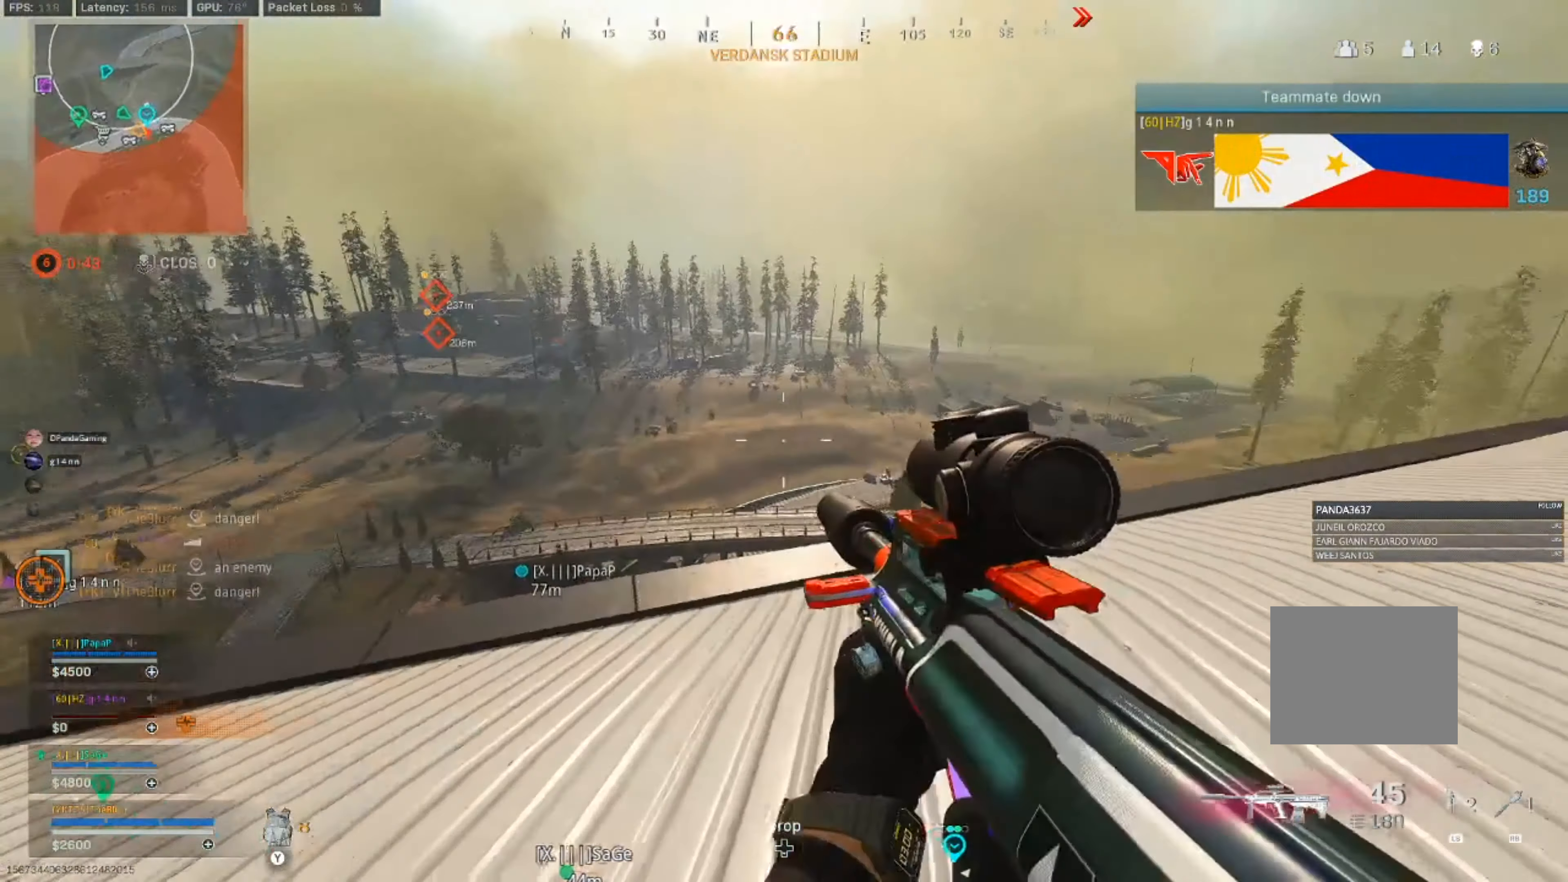
{"buttons": [], "left_stick": "left", "right_stick": "center", "events": [[267, "right_stick", "center"]]}
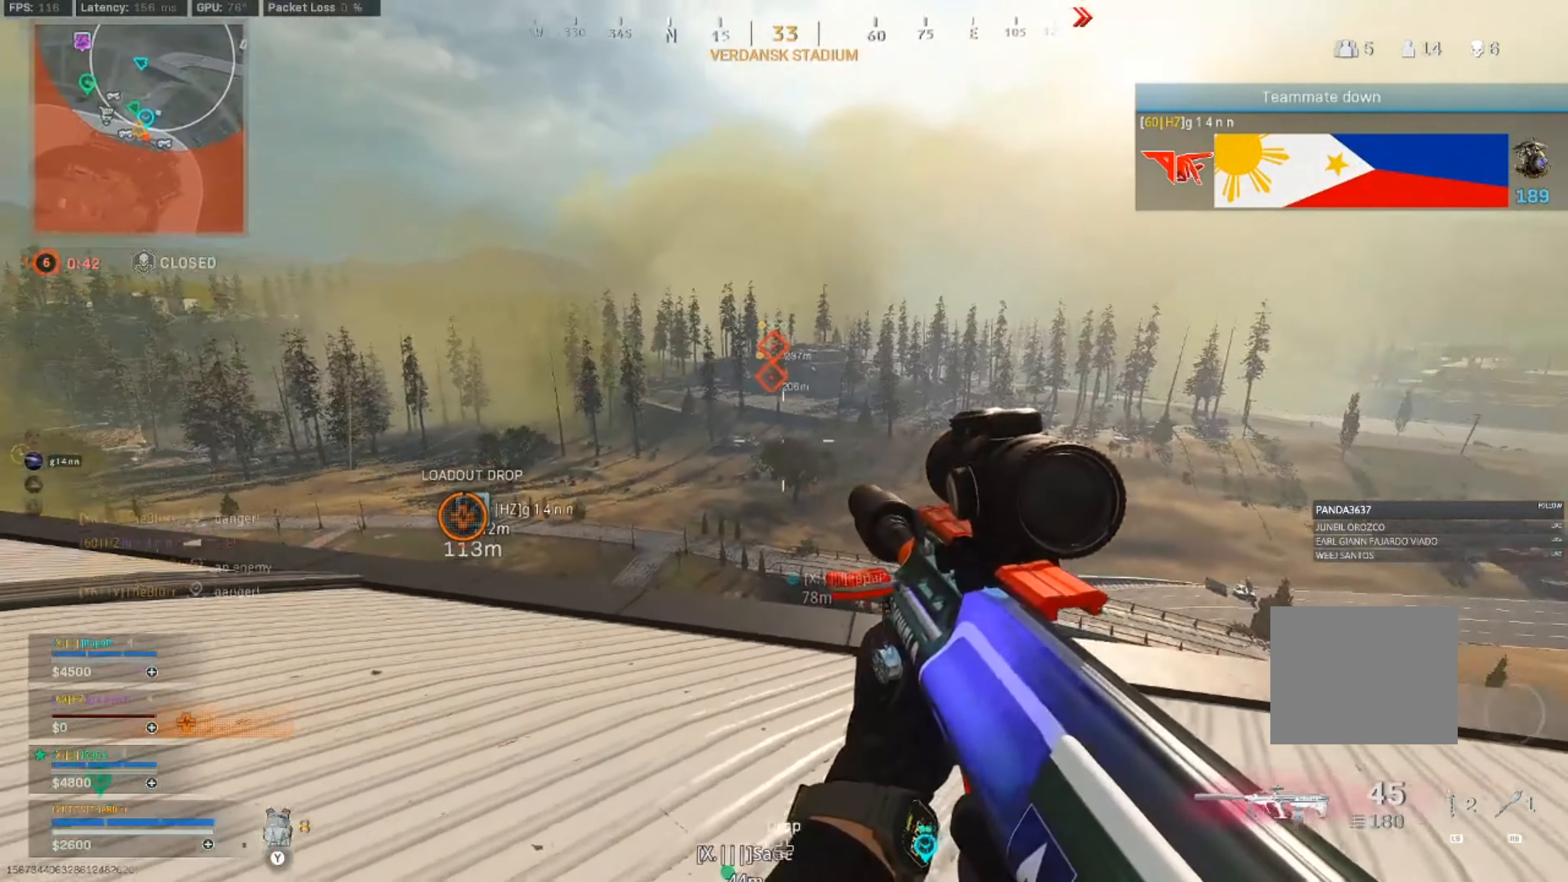
{"buttons": ["L2"], "left_stick": "left", "right_stick": "up", "events": [[217, "right_stick", "up"], [384, "L2", "down"]]}
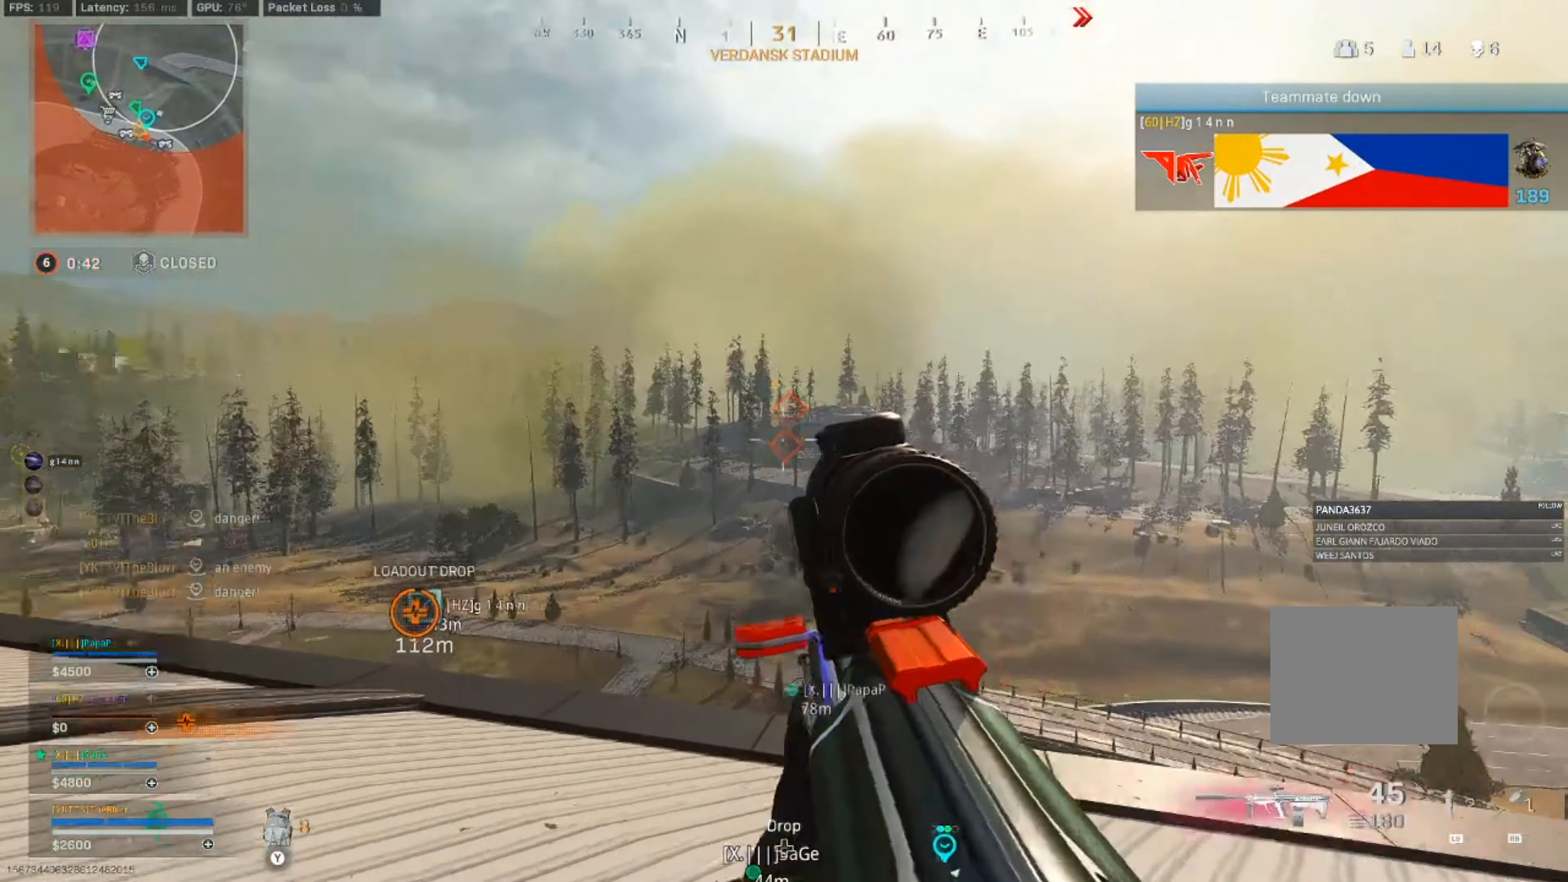
{"buttons": ["L1", "L2"], "left_stick": "down-right", "right_stick": "center", "events": [[216, "L1", "down"], [300, "left_stick", "down-left"], [350, "right_stick", "center"], [483, "left_stick", "down-right"]]}
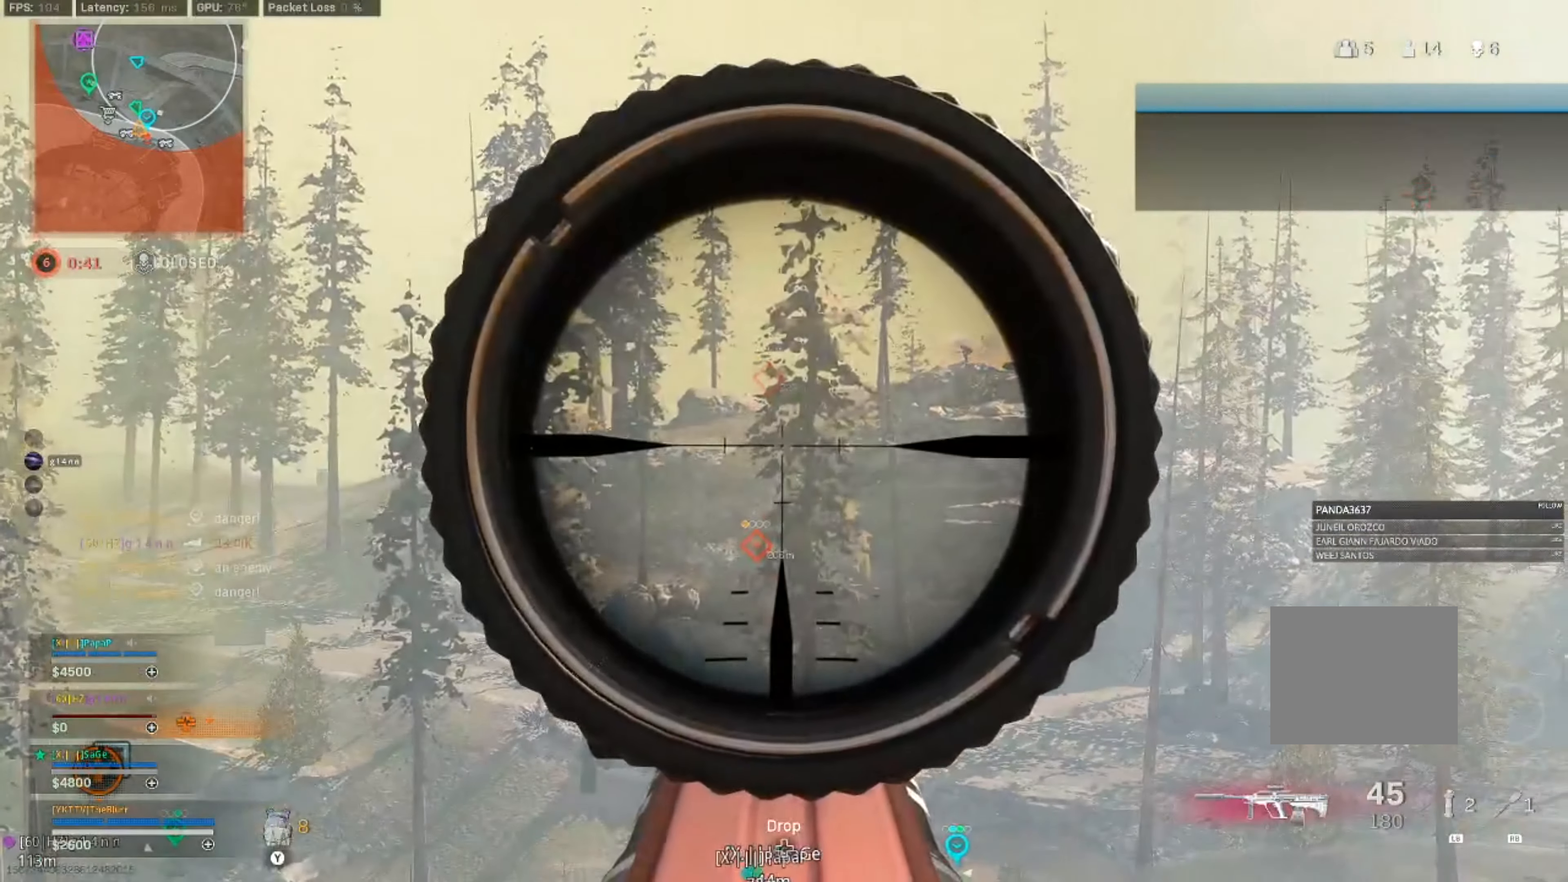
{"buttons": ["L2"], "left_stick": "down-right", "right_stick": "down", "events": [[100, "right_stick", "up"], [366, "right_stick", "center"], [383, "DPAD_UP", "down"], [416, "L1", "up"], [466, "DPAD_UP", "up"], [466, "right_stick", "down"]]}
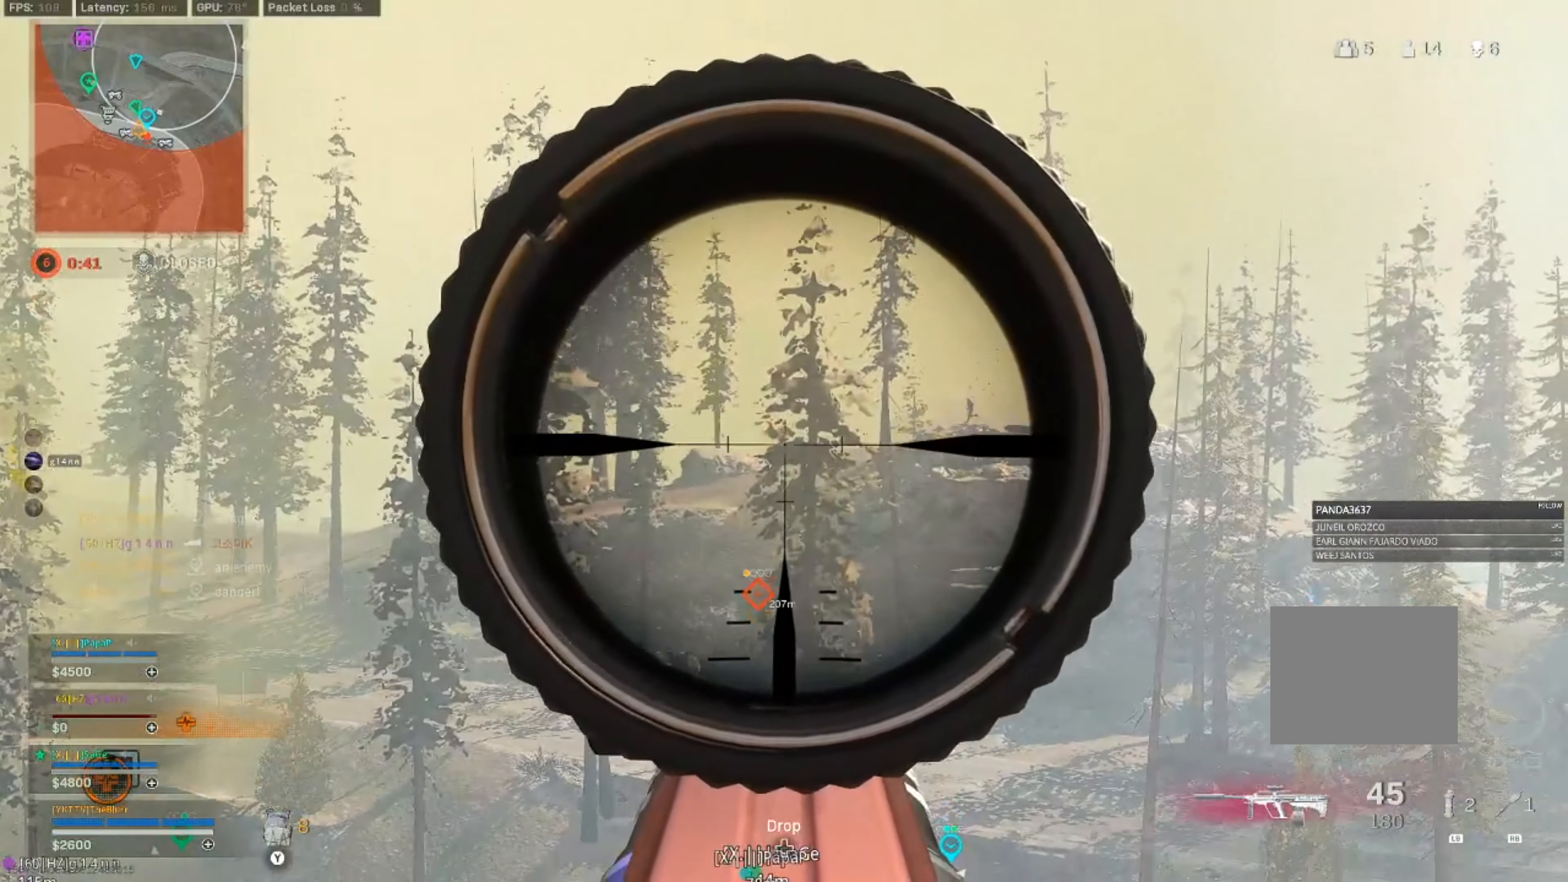
{"buttons": ["L2", "DPAD_UP"], "left_stick": "down-right", "right_stick": "down", "events": [[483, "DPAD_UP", "down"]]}
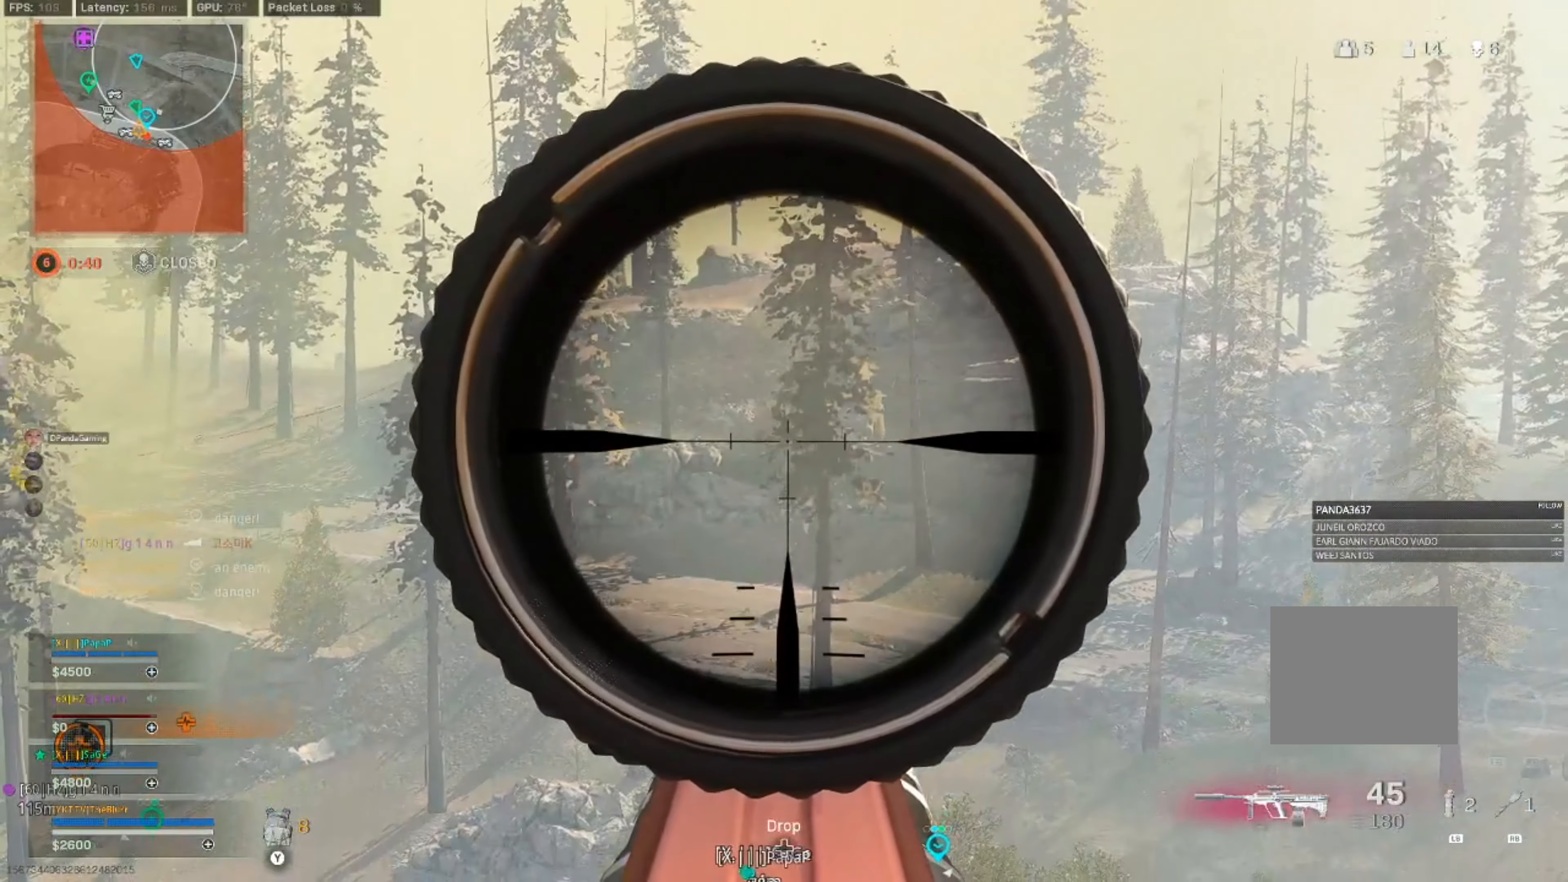
{"buttons": ["L2"], "left_stick": "down-right", "right_stick": "up", "events": [[16, "right_stick", "center"], [100, "DPAD_UP", "up"], [100, "right_stick", "up-right"], [283, "right_stick", "up"]]}
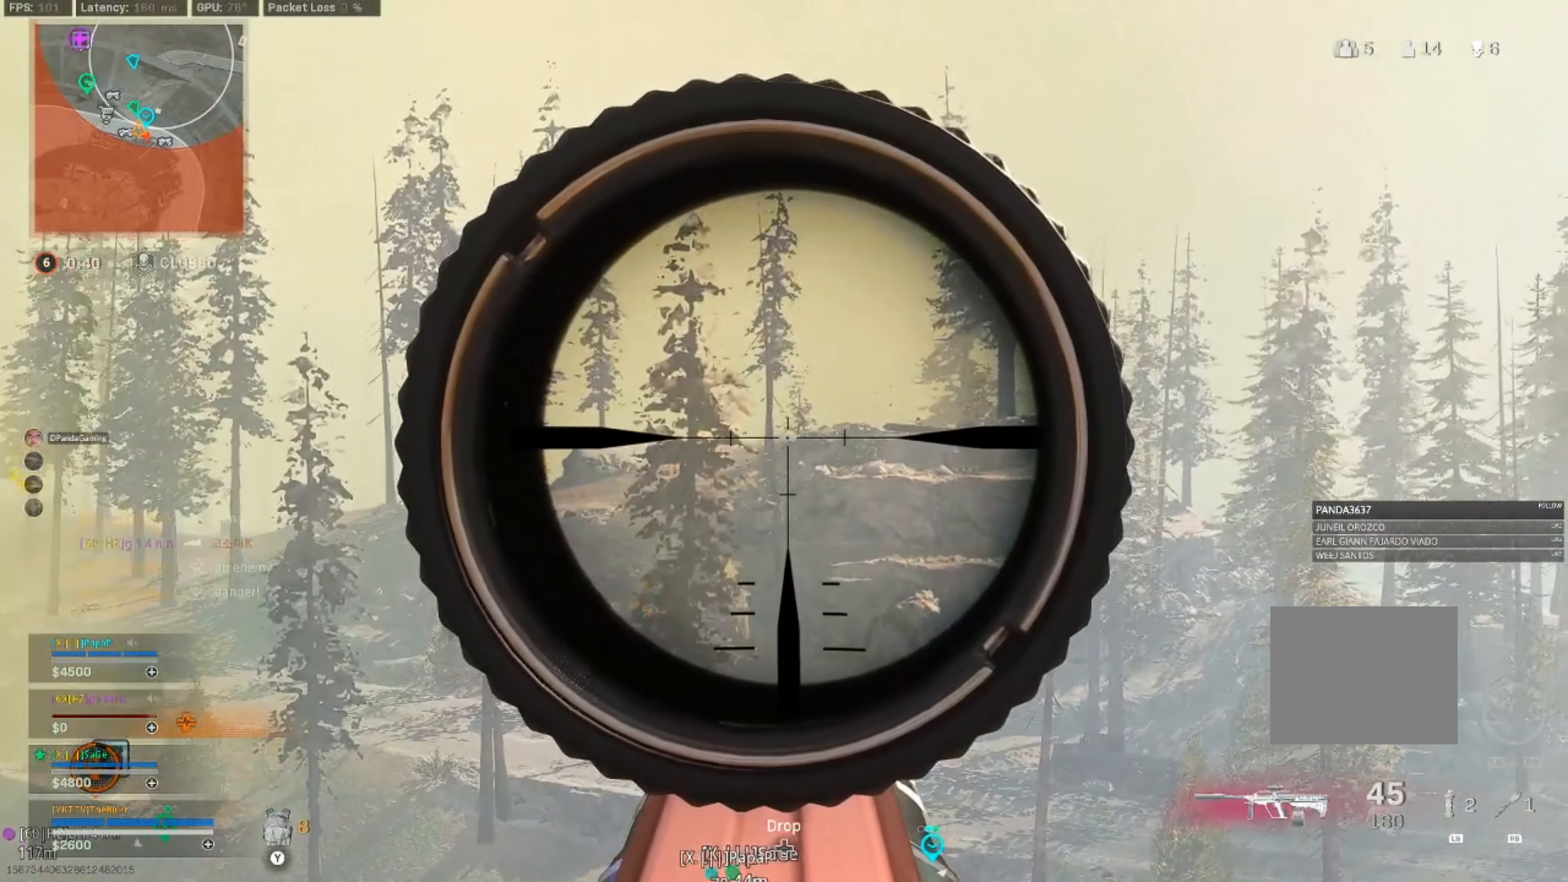
{"buttons": ["L2", "DPAD_UP"], "left_stick": "down-right", "right_stick": "center", "events": [[100, "right_stick", "center"], [500, "DPAD_UP", "down"]]}
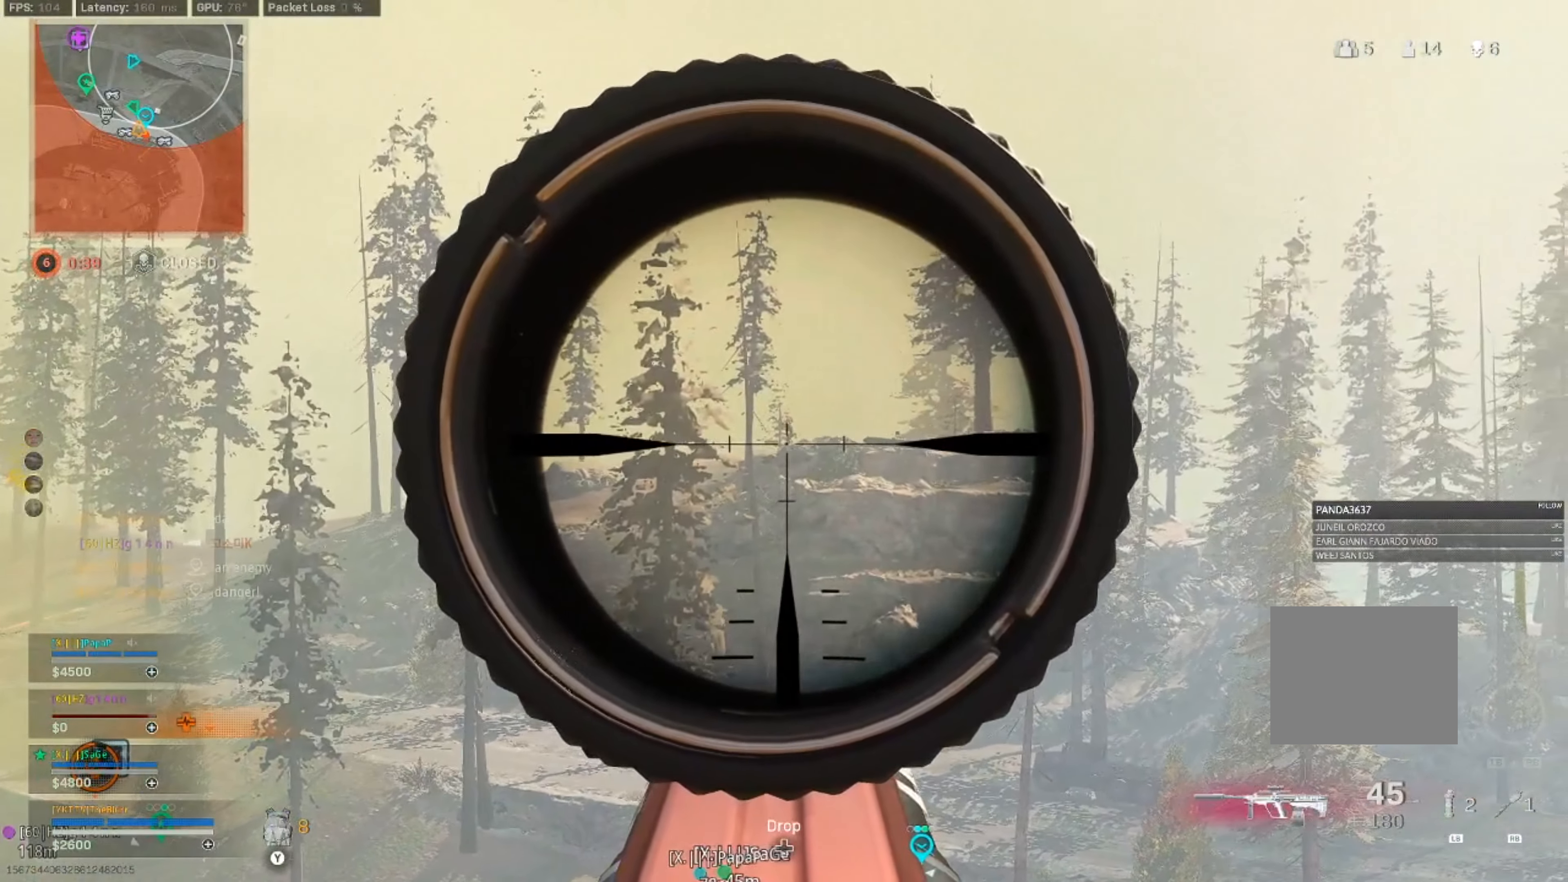
{"buttons": [], "left_stick": "left", "right_stick": "left", "events": [[133, "DPAD_UP", "up"], [300, "L2", "up"], [366, "left_stick", "down-left"], [400, "right_stick", "left"], [450, "left_stick", "left"]]}
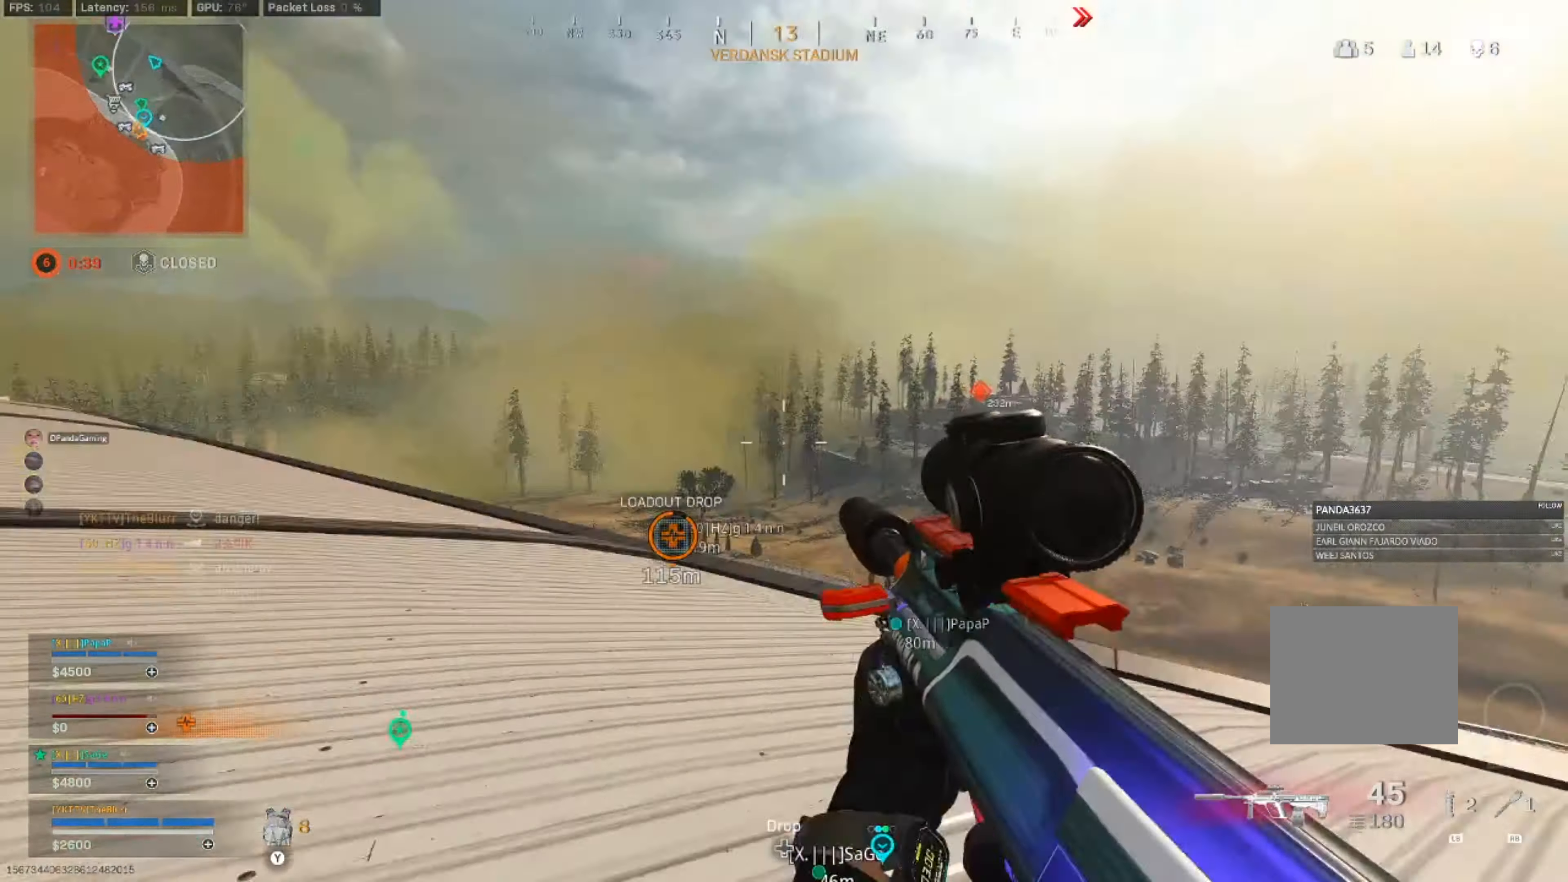
{"buttons": [], "left_stick": "up-left", "right_stick": "down", "events": [[66, "left_stick", "up-left"], [83, "right_stick", "center"], [450, "right_stick", "down"]]}